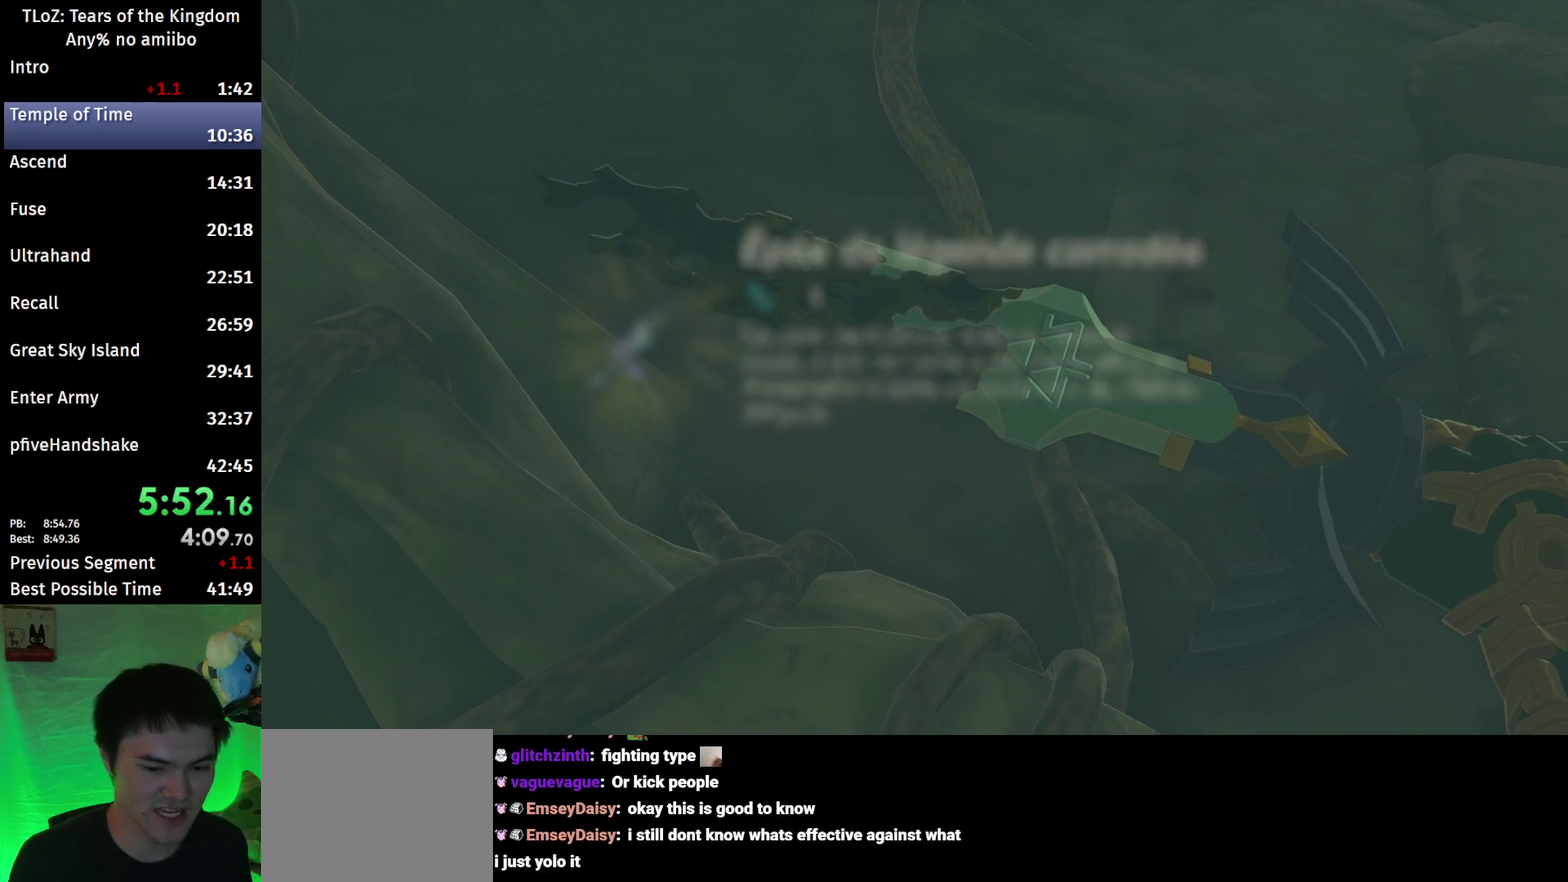
Gameplay with a controller (Nintendo layout); each line is a JSON object with the inputs held at the frame after it. "events" lists button and stick changes between this image and that frame as [ms after this image, input, new state], when the widget could be followed in between. This overlay highlights the sticks when they move; stick clicks (L3 R3) are not distinguishable. Not read: L3 R3 START.
{"buttons": [], "left_stick": "center", "right_stick": "center", "events": [[133, "A", "down"], [200, "A", "up"], [300, "B", "down"], [367, "B", "up"], [400, "A", "down"], [433, "B", "down"], [467, "A", "up"], [500, "B", "up"]]}
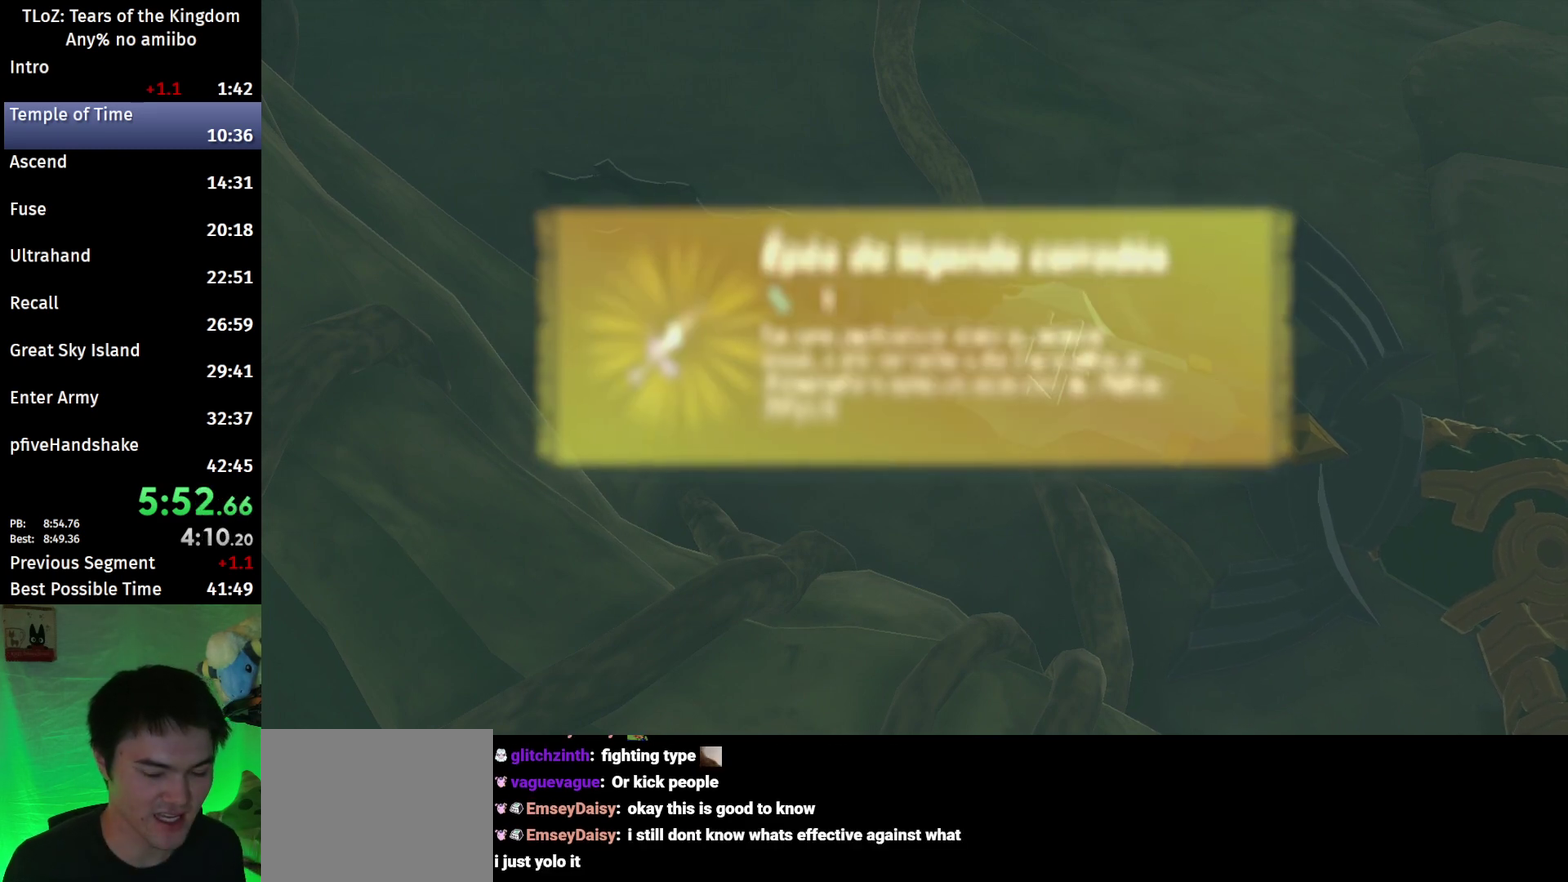
{"buttons": ["B"], "left_stick": "center", "right_stick": "center", "events": [[67, "A", "down"], [67, "B", "down"], [133, "A", "up"], [133, "B", "up"], [200, "B", "down"], [300, "B", "up"], [367, "B", "down"], [400, "A", "down"], [433, "B", "up"], [467, "A", "up"], [500, "B", "down"]]}
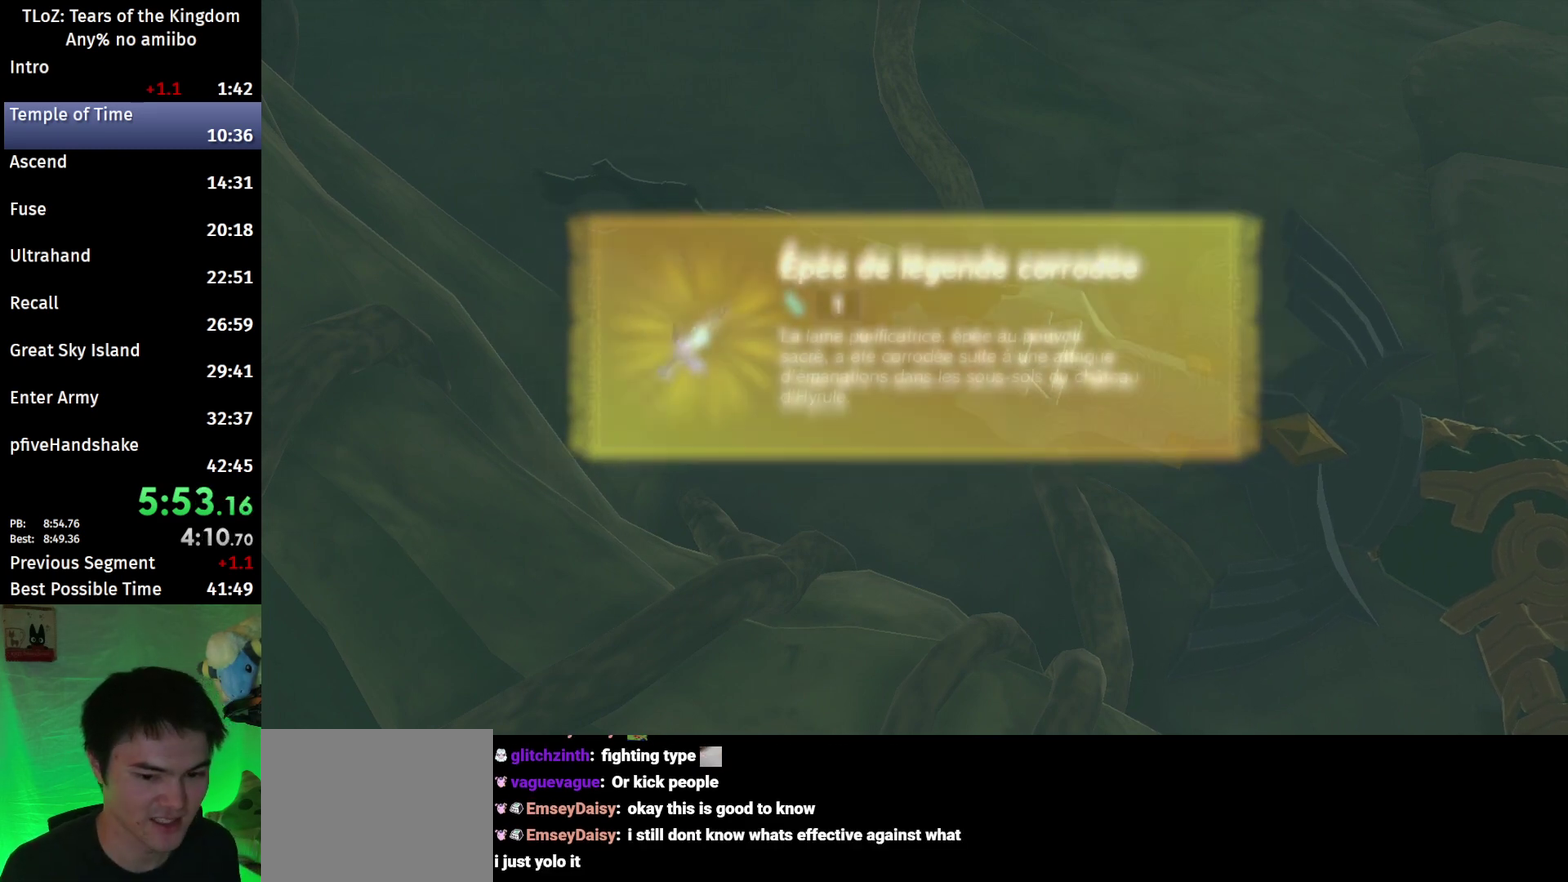
{"buttons": ["A"], "left_stick": "center", "right_stick": "center", "events": [[33, "A", "down"], [67, "B", "up"], [100, "A", "up"], [133, "B", "down"], [200, "A", "down"], [267, "A", "up"], [333, "A", "down"], [333, "B", "up"], [400, "A", "up"], [400, "B", "down"], [467, "B", "up"], [500, "A", "down"]]}
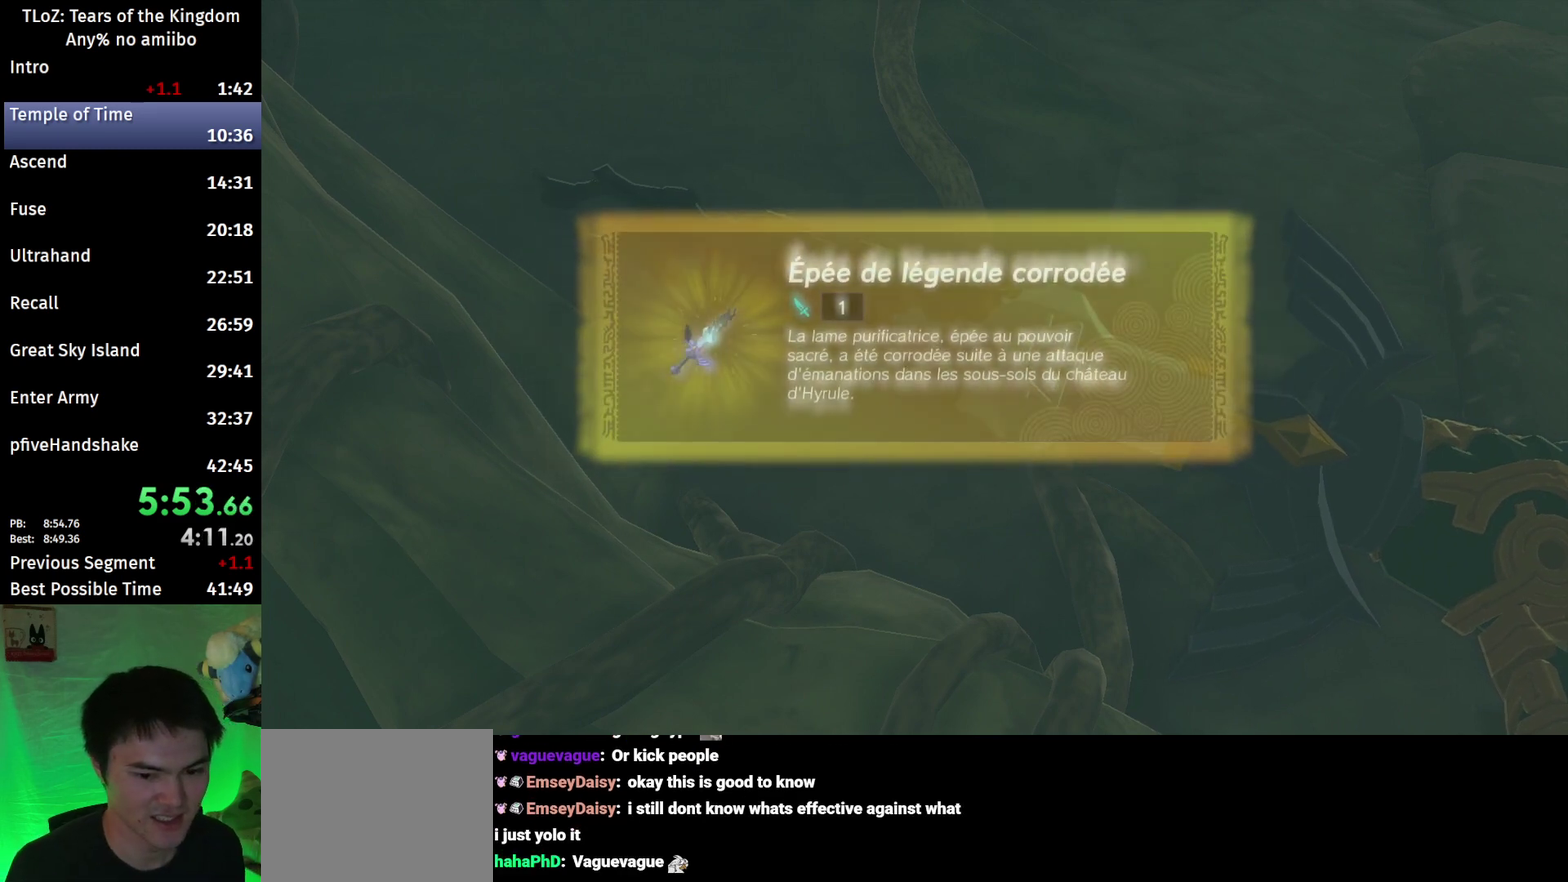
{"buttons": ["B"], "left_stick": "center", "right_stick": "center", "events": [[67, "A", "up"], [67, "B", "down"], [133, "A", "down"], [133, "B", "up"], [200, "A", "up"], [200, "B", "down"], [267, "A", "down"], [267, "B", "up"], [333, "B", "down"], [367, "A", "up"], [400, "B", "up"], [467, "B", "down"]]}
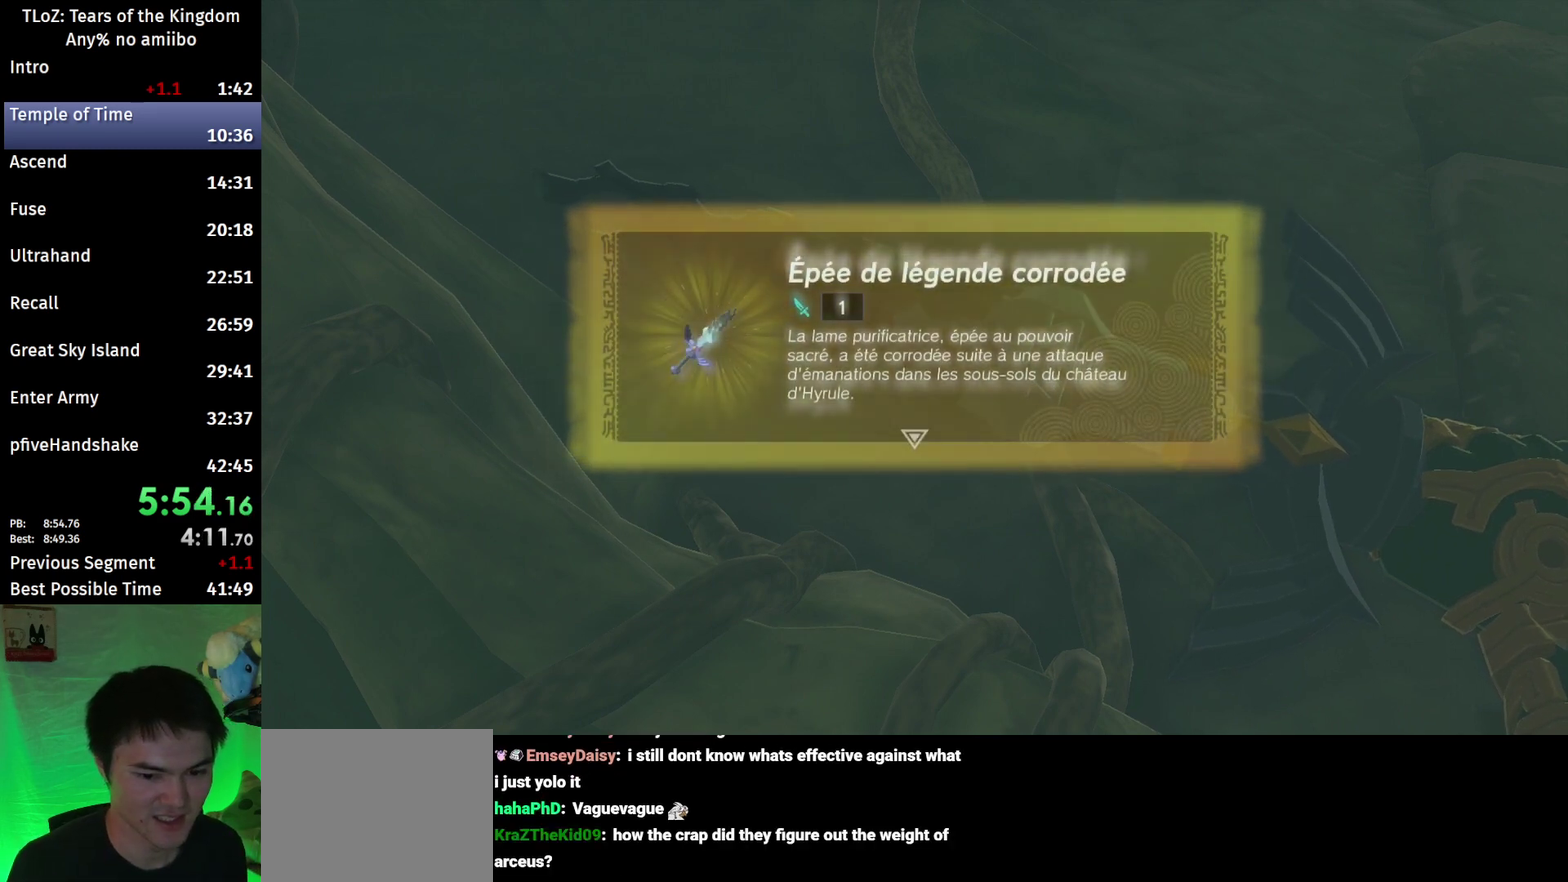
{"buttons": [], "left_stick": "center", "right_stick": "center", "events": [[33, "B", "up"], [100, "B", "down"], [167, "B", "up"], [200, "A", "down"], [267, "A", "up"], [333, "A", "down"], [433, "A", "up"]]}
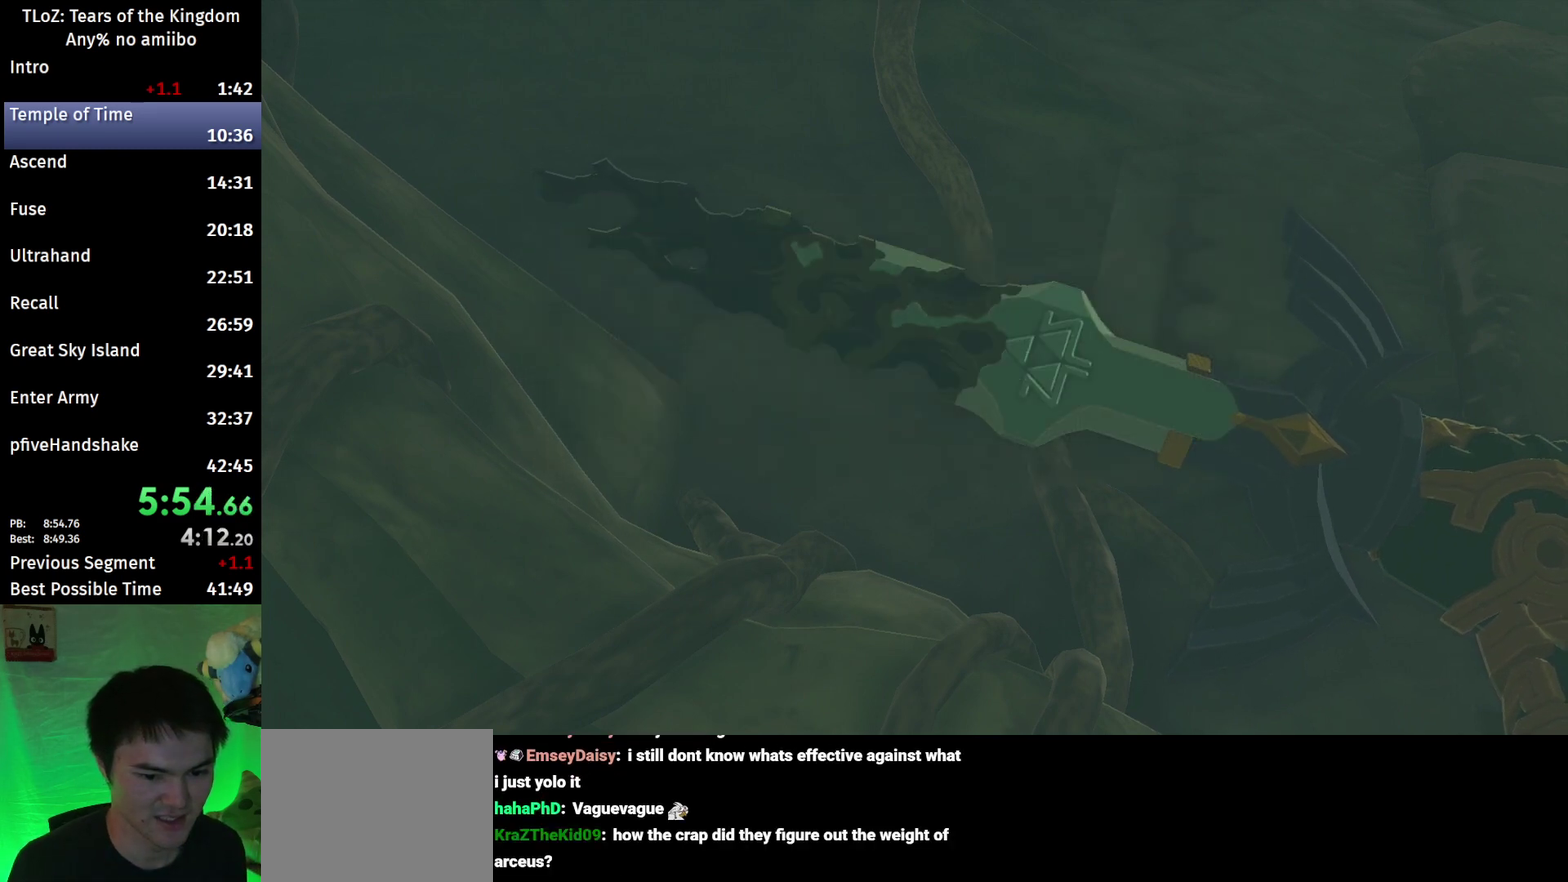
{"buttons": ["A", "B"], "left_stick": "center", "right_stick": "center", "events": [[33, "A", "down"], [33, "B", "down"], [100, "A", "up"], [100, "B", "up"], [167, "A", "down"], [167, "B", "down"], [233, "A", "up"], [233, "B", "up"], [300, "B", "down"], [333, "A", "down"], [400, "A", "up"], [400, "B", "up"], [467, "B", "down"], [500, "A", "down"]]}
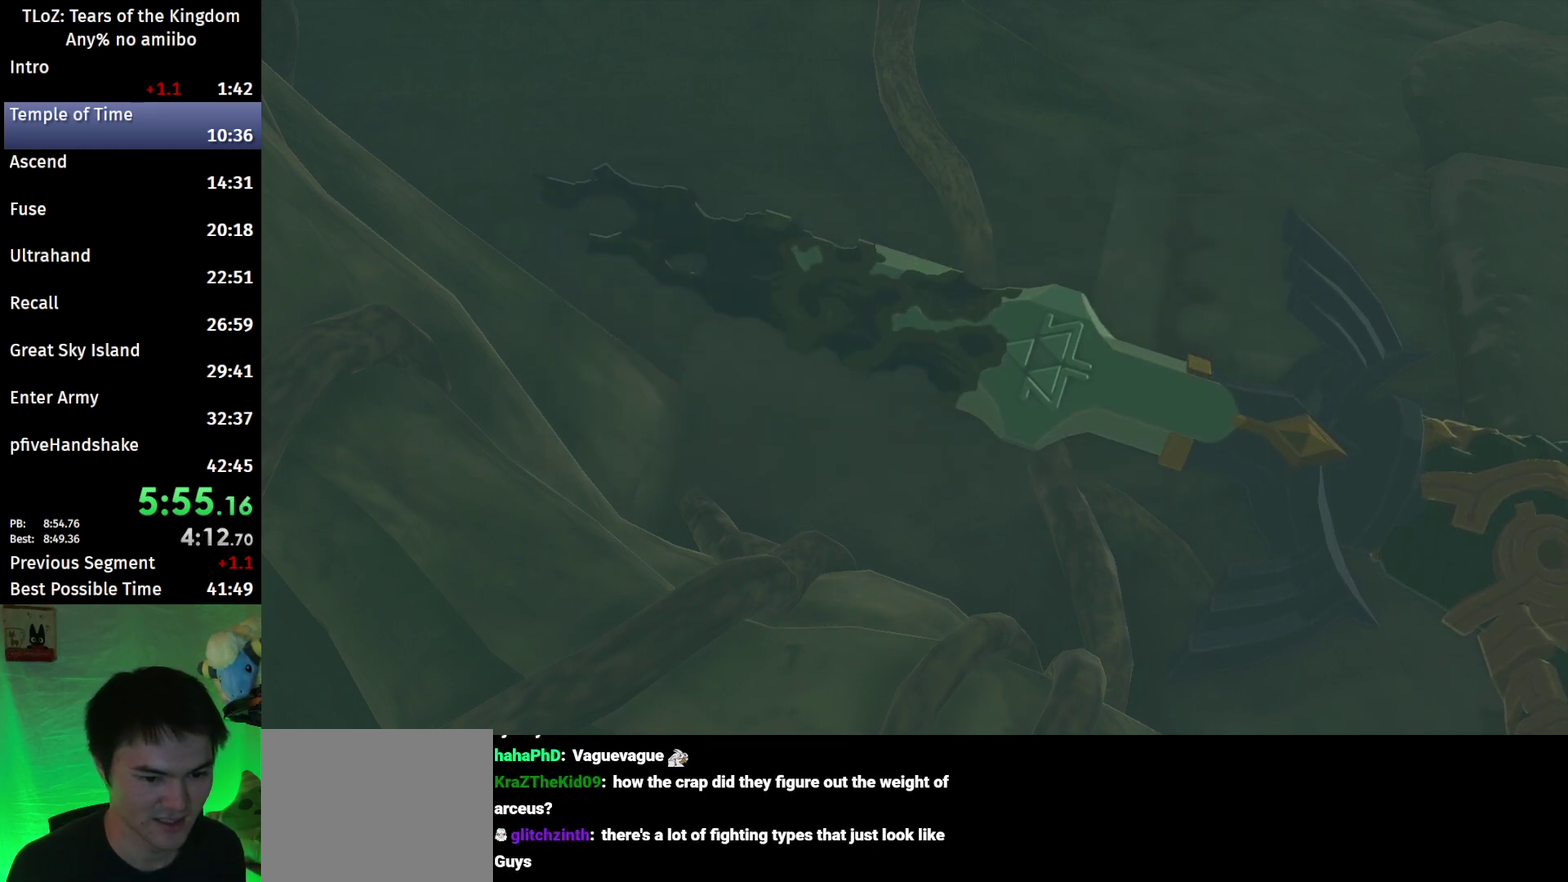
{"buttons": [], "left_stick": "center", "right_stick": "center", "events": [[33, "B", "up"], [67, "A", "up"], [100, "B", "down"], [167, "B", "up"], [233, "B", "down"], [300, "B", "up"]]}
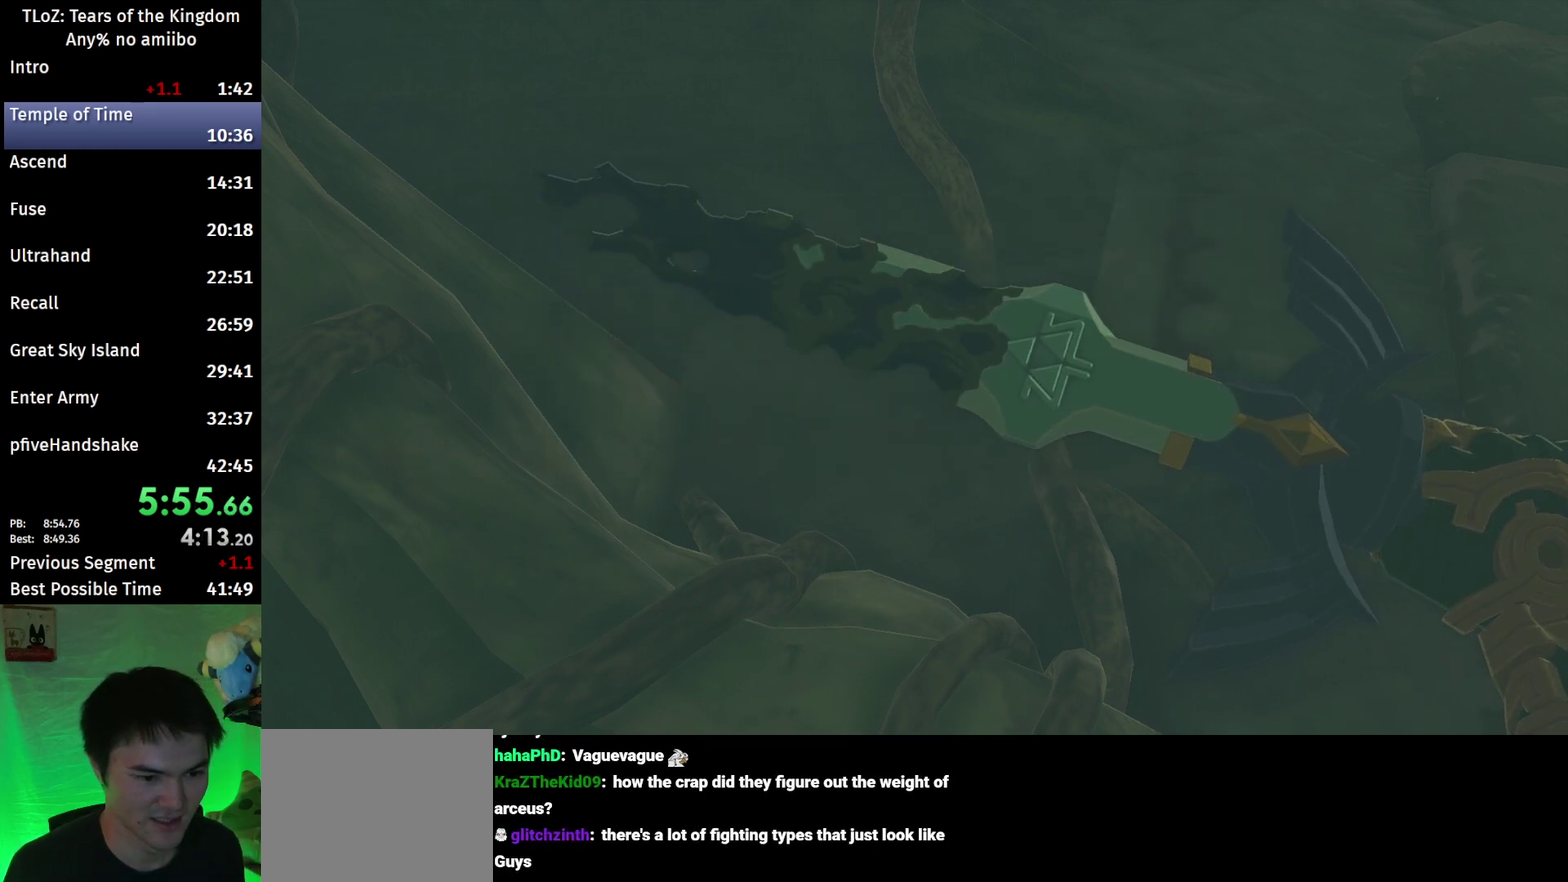
{"buttons": [], "left_stick": "center", "right_stick": "center", "events": []}
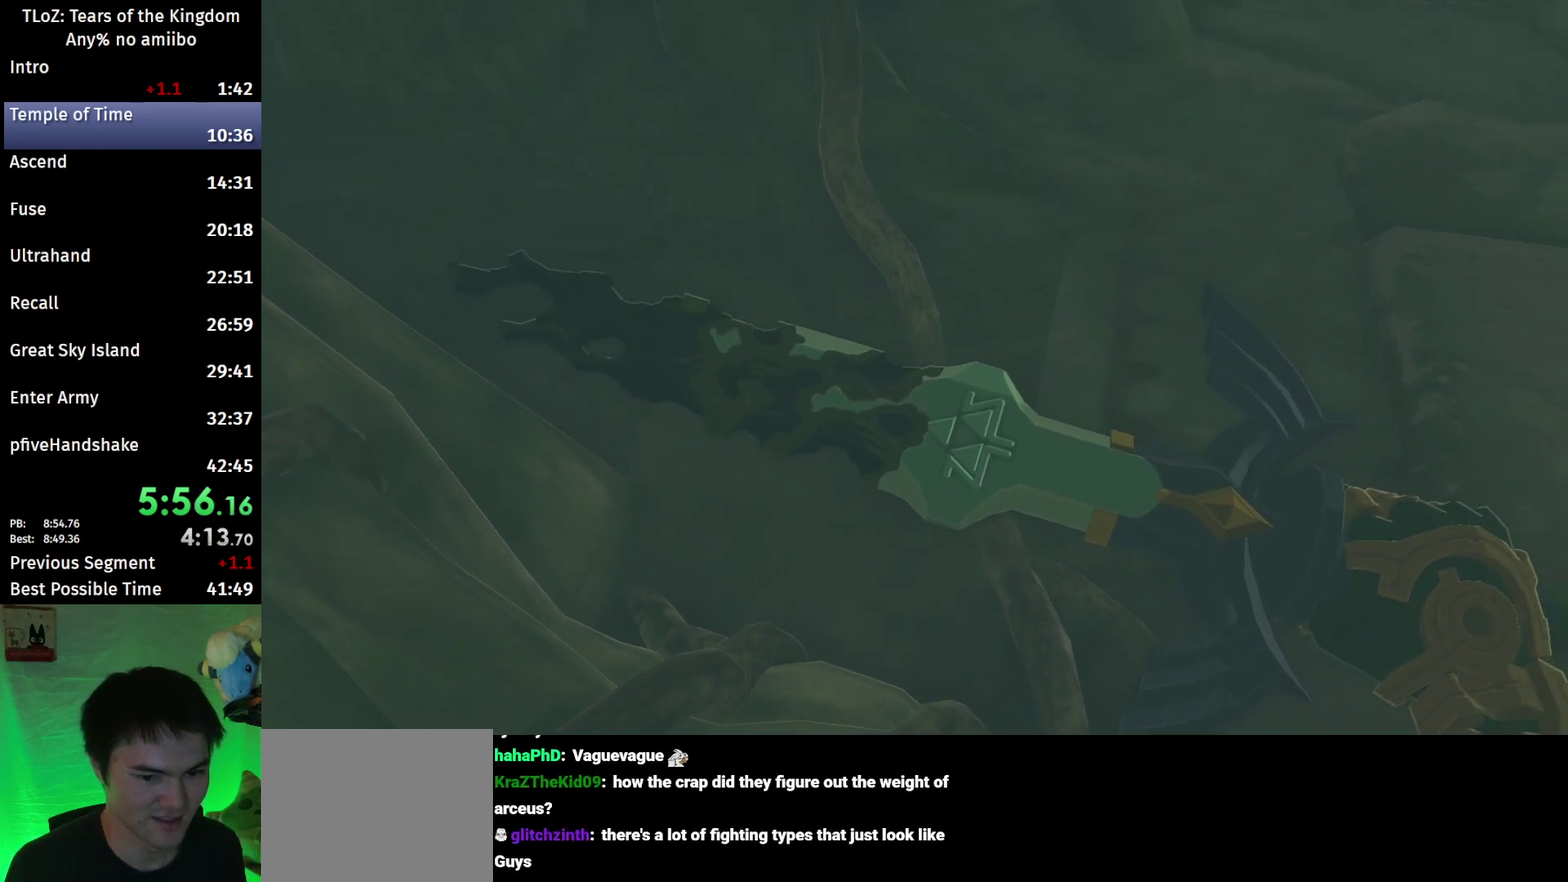
{"buttons": [], "left_stick": "center", "right_stick": "center", "events": []}
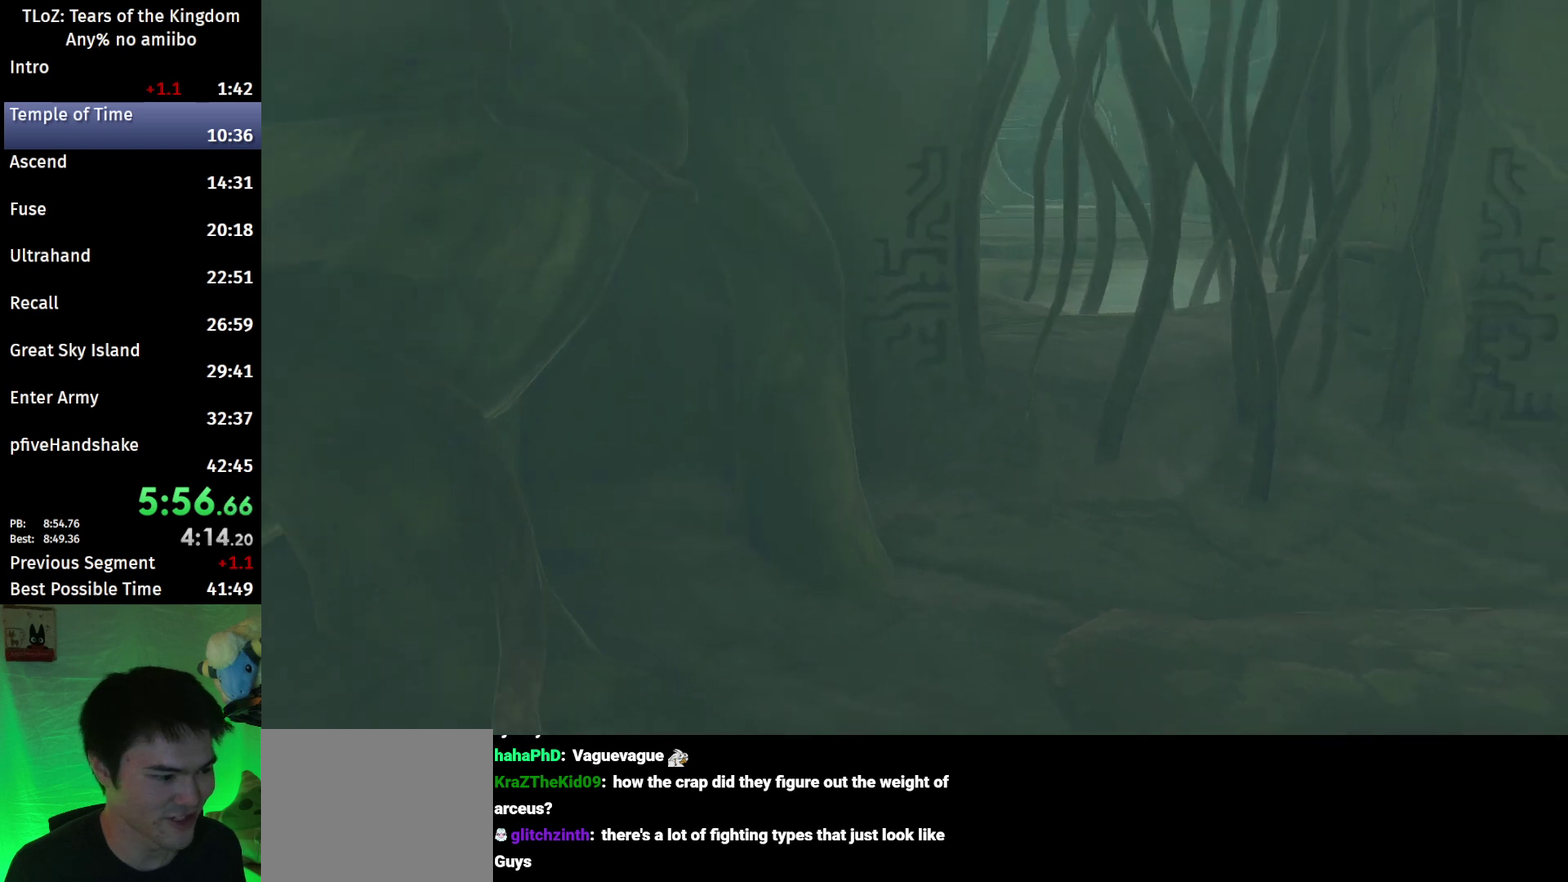
{"buttons": [], "left_stick": "center", "right_stick": "center", "events": []}
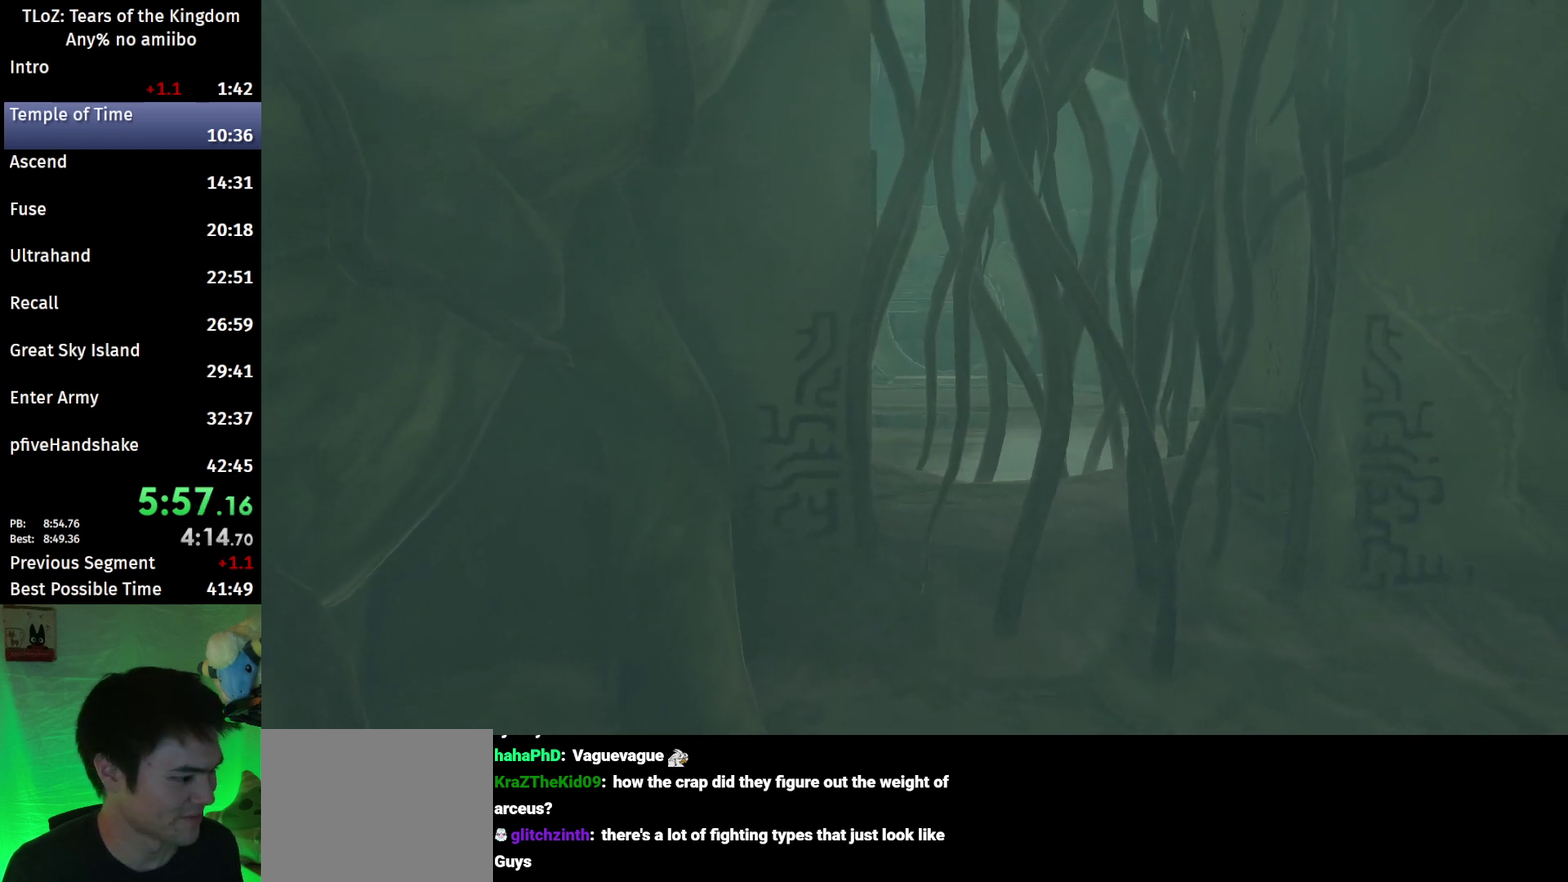
{"buttons": [], "left_stick": "center", "right_stick": "center", "events": []}
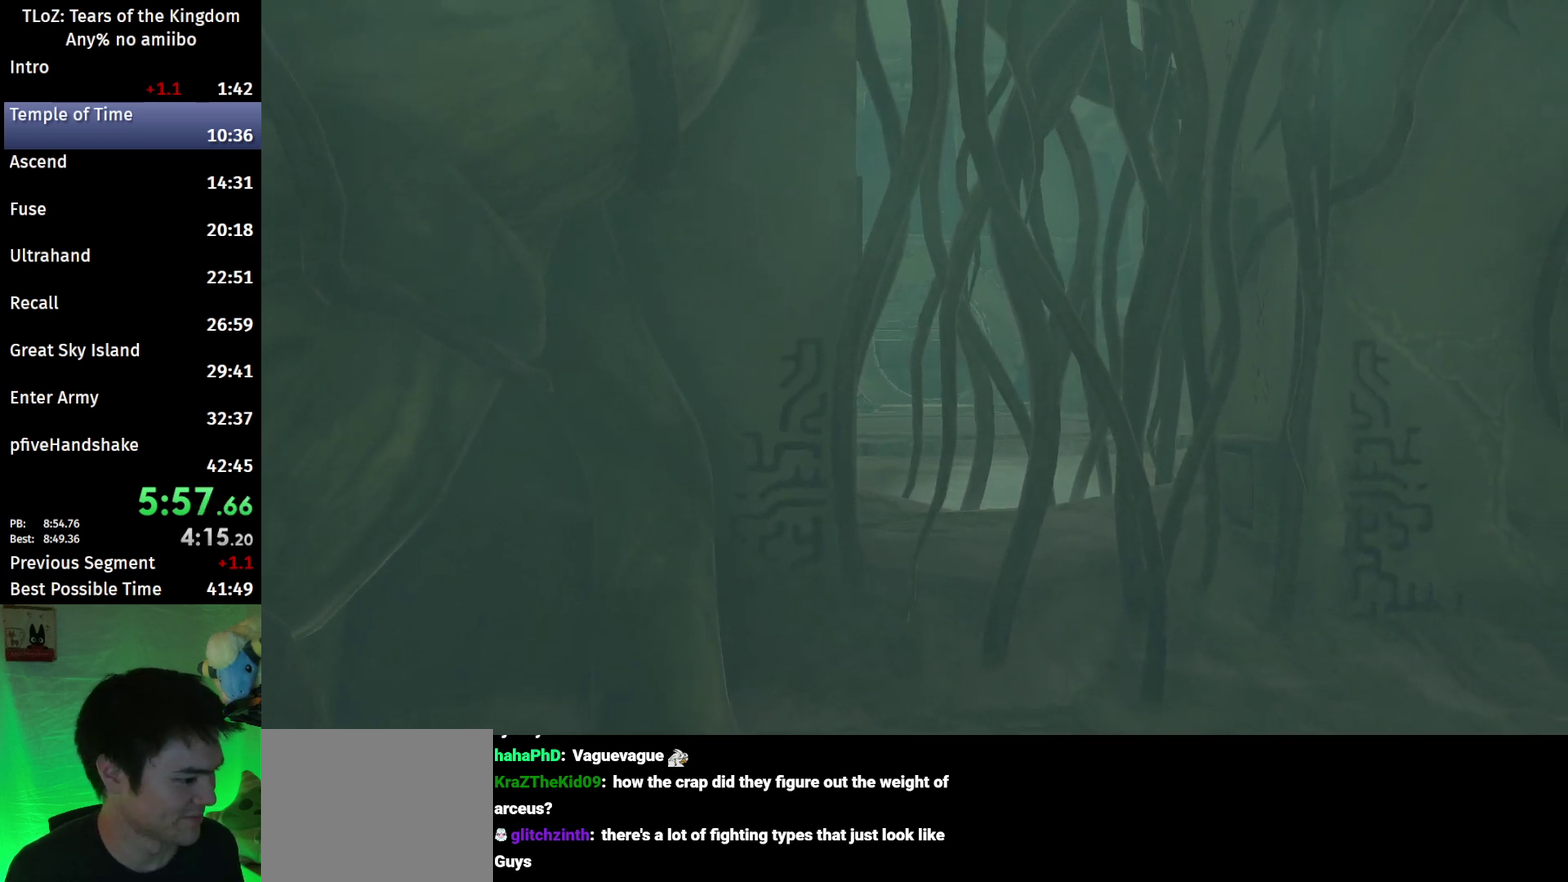
{"buttons": ["L1", "L2"], "left_stick": "center", "right_stick": "center", "events": [[433, "L2", "down"], [500, "L1", "down"]]}
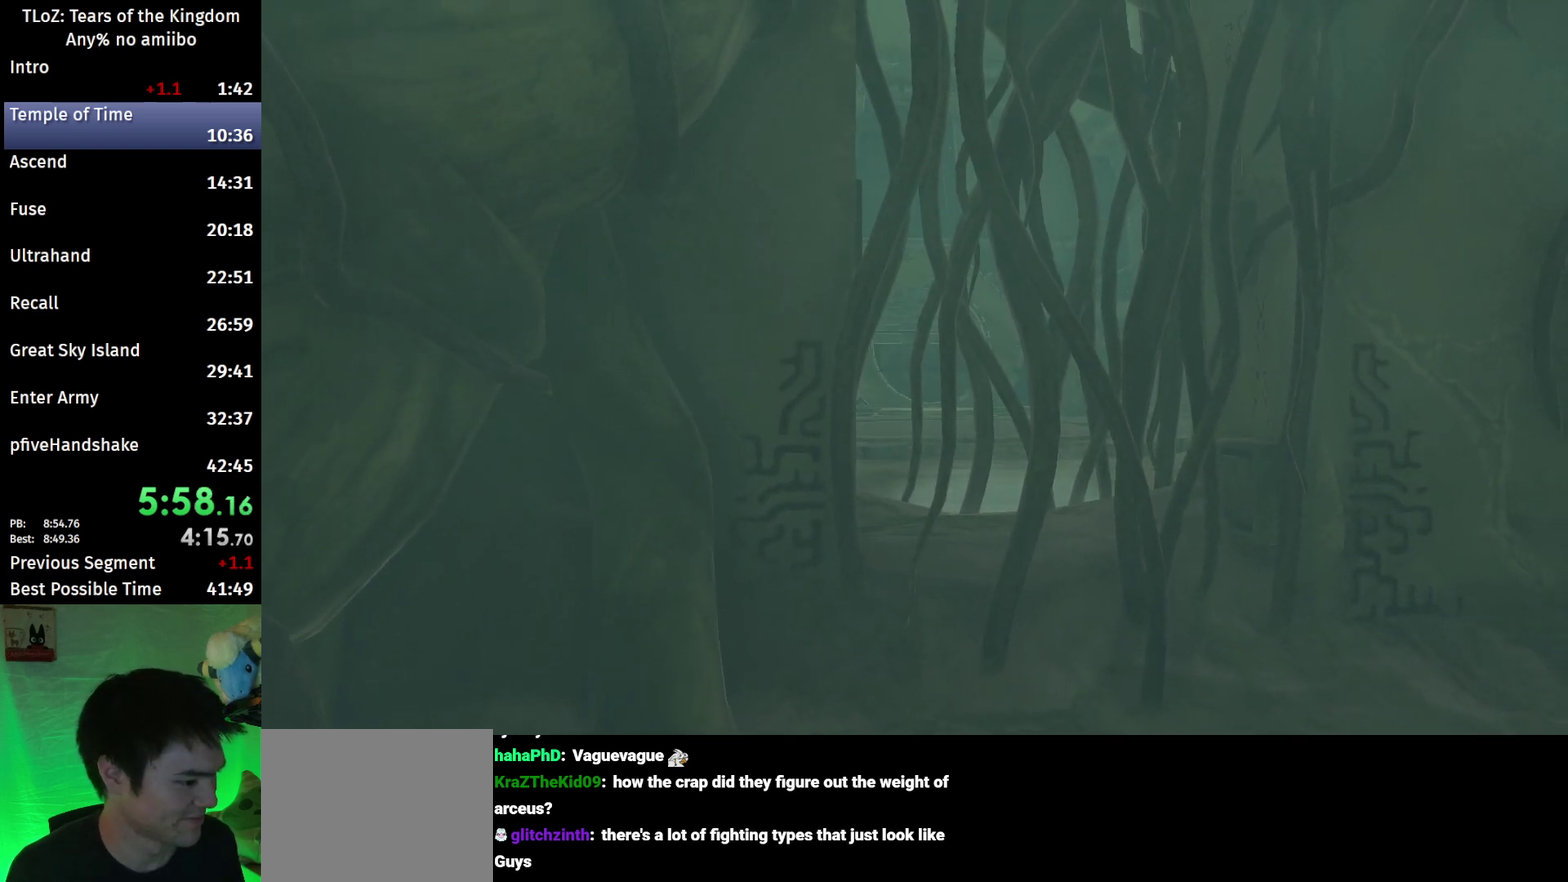
{"buttons": ["L1"], "left_stick": "center", "right_stick": "center", "events": [[500, "L2", "up"]]}
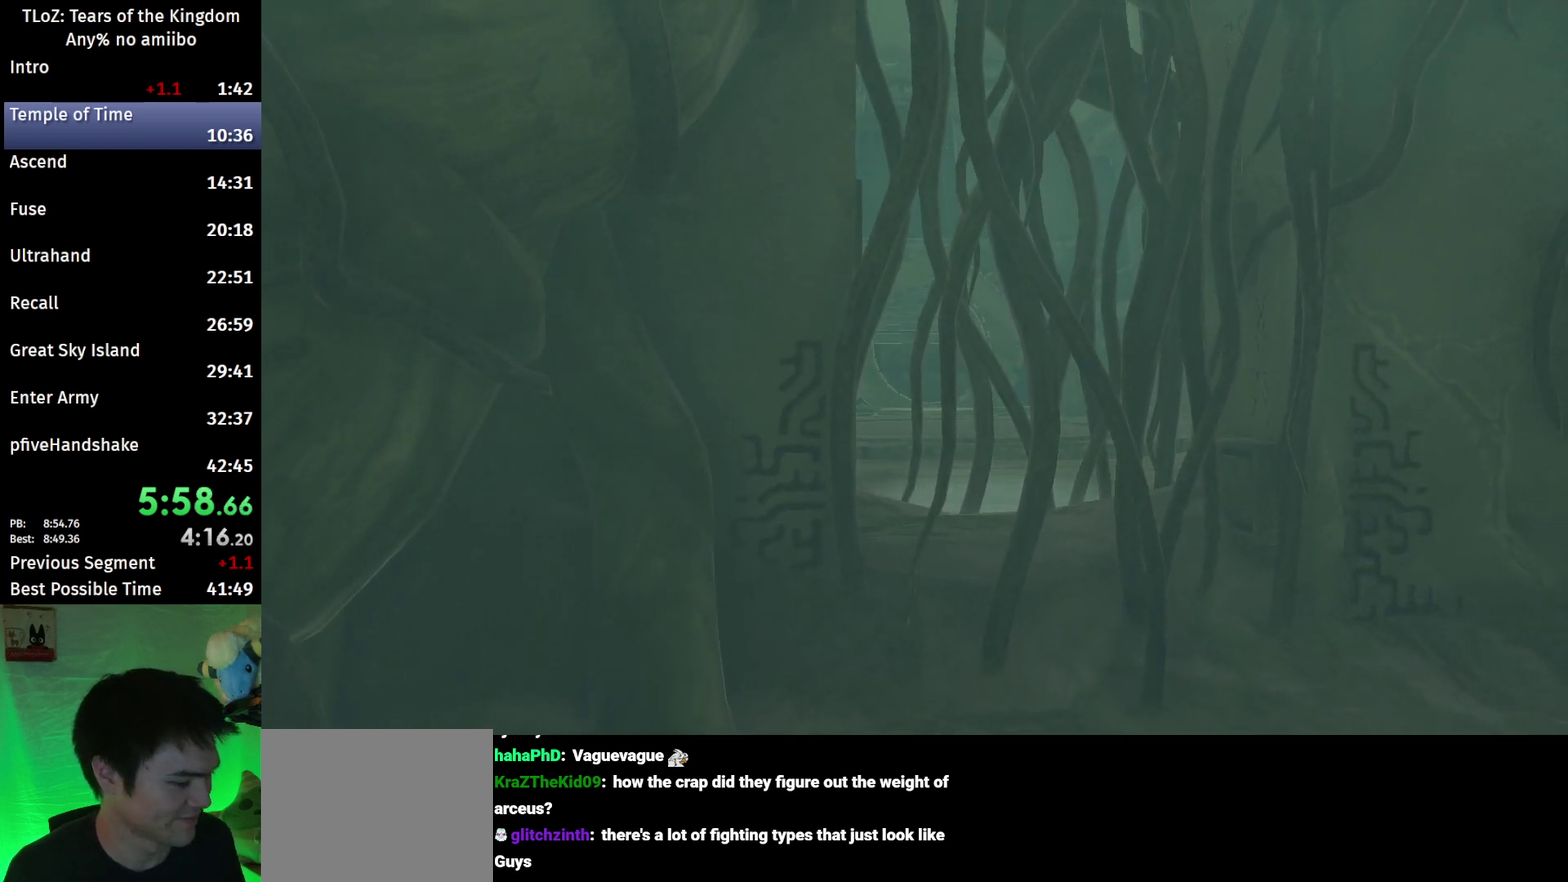
{"buttons": [], "left_stick": "center", "right_stick": "center", "events": [[33, "L1", "up"]]}
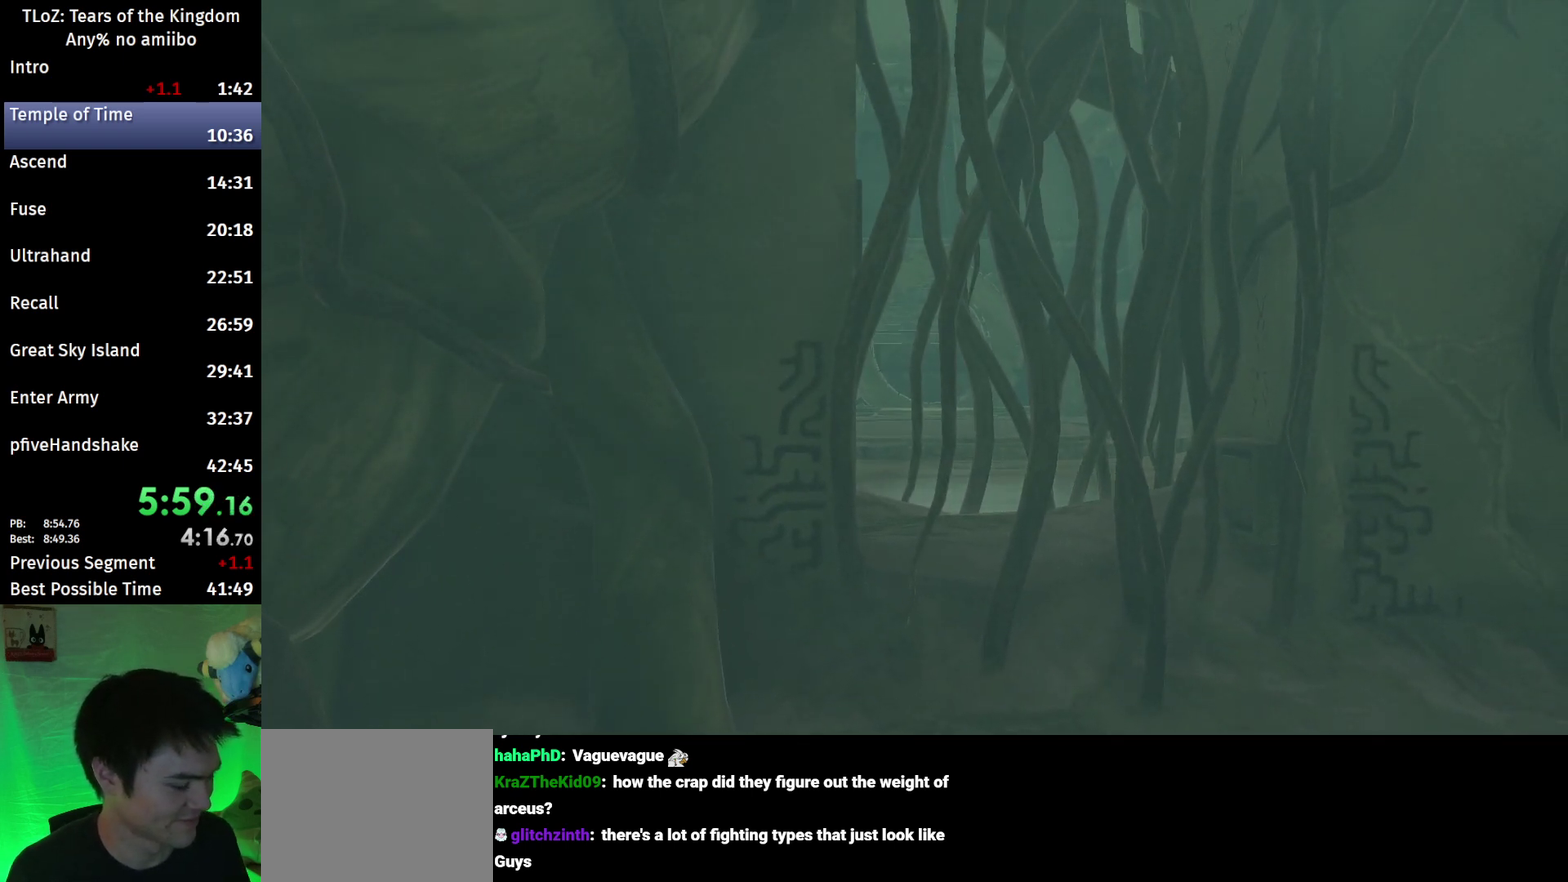
{"buttons": [], "left_stick": "center", "right_stick": "center", "events": []}
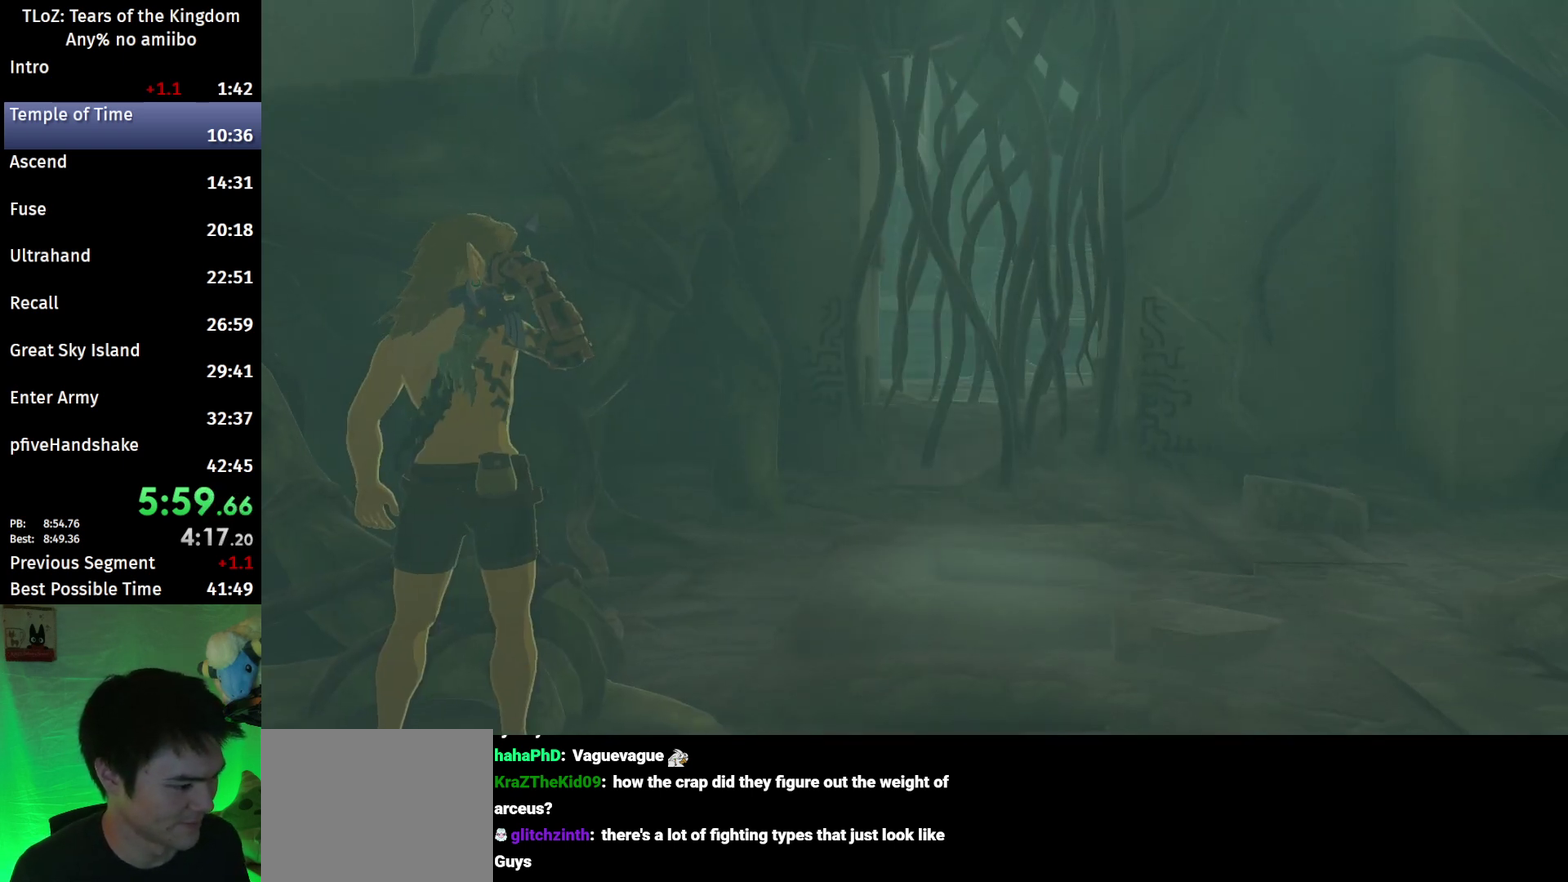
{"buttons": [], "left_stick": "center", "right_stick": "center", "events": []}
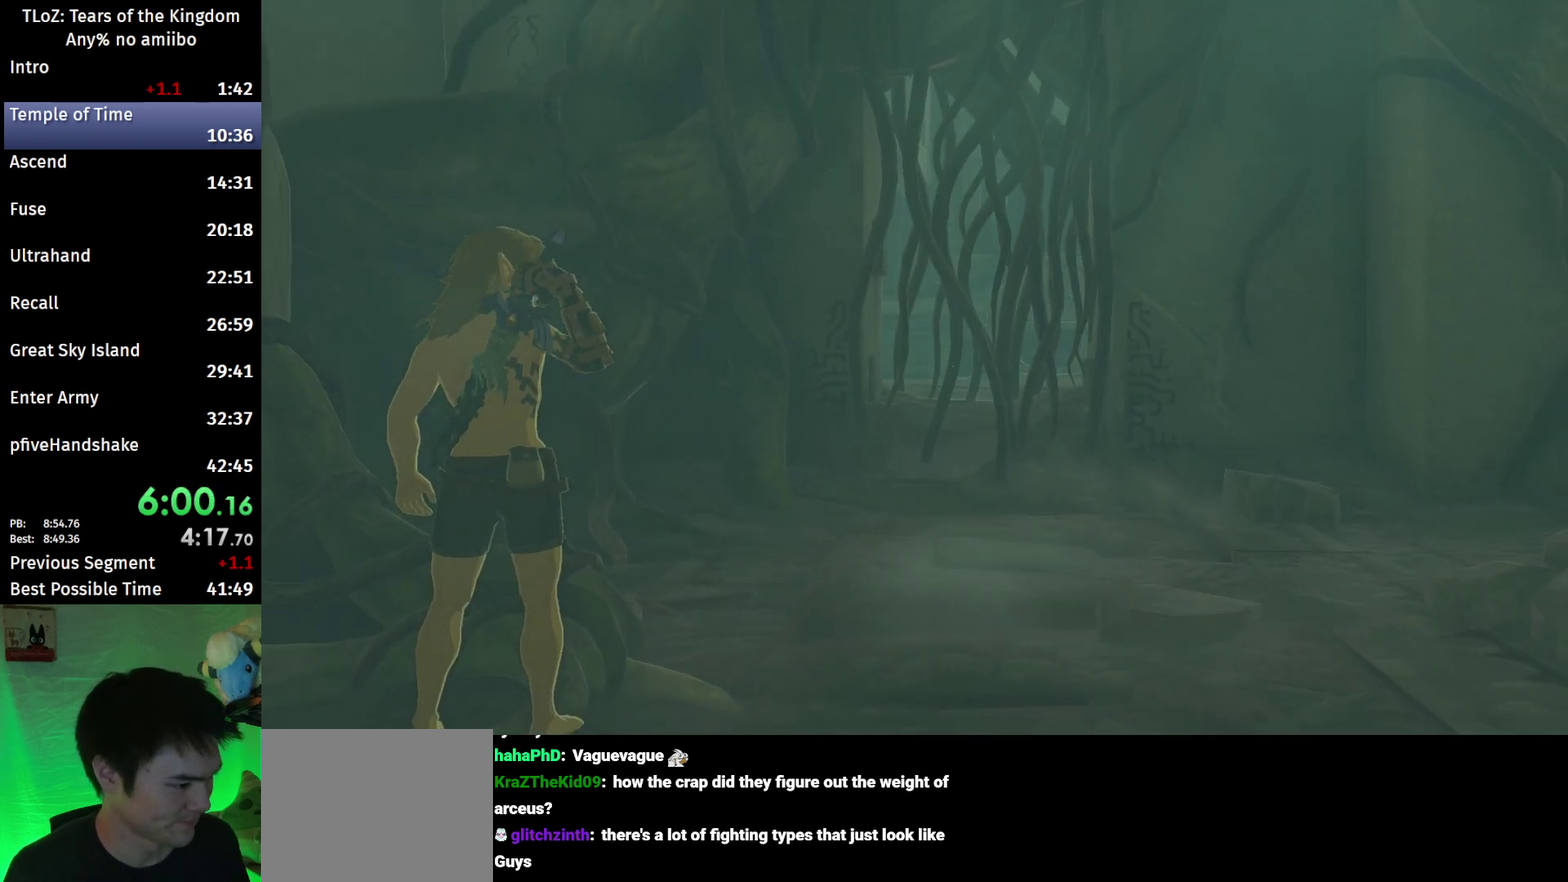
{"buttons": [], "left_stick": "center", "right_stick": "center", "events": []}
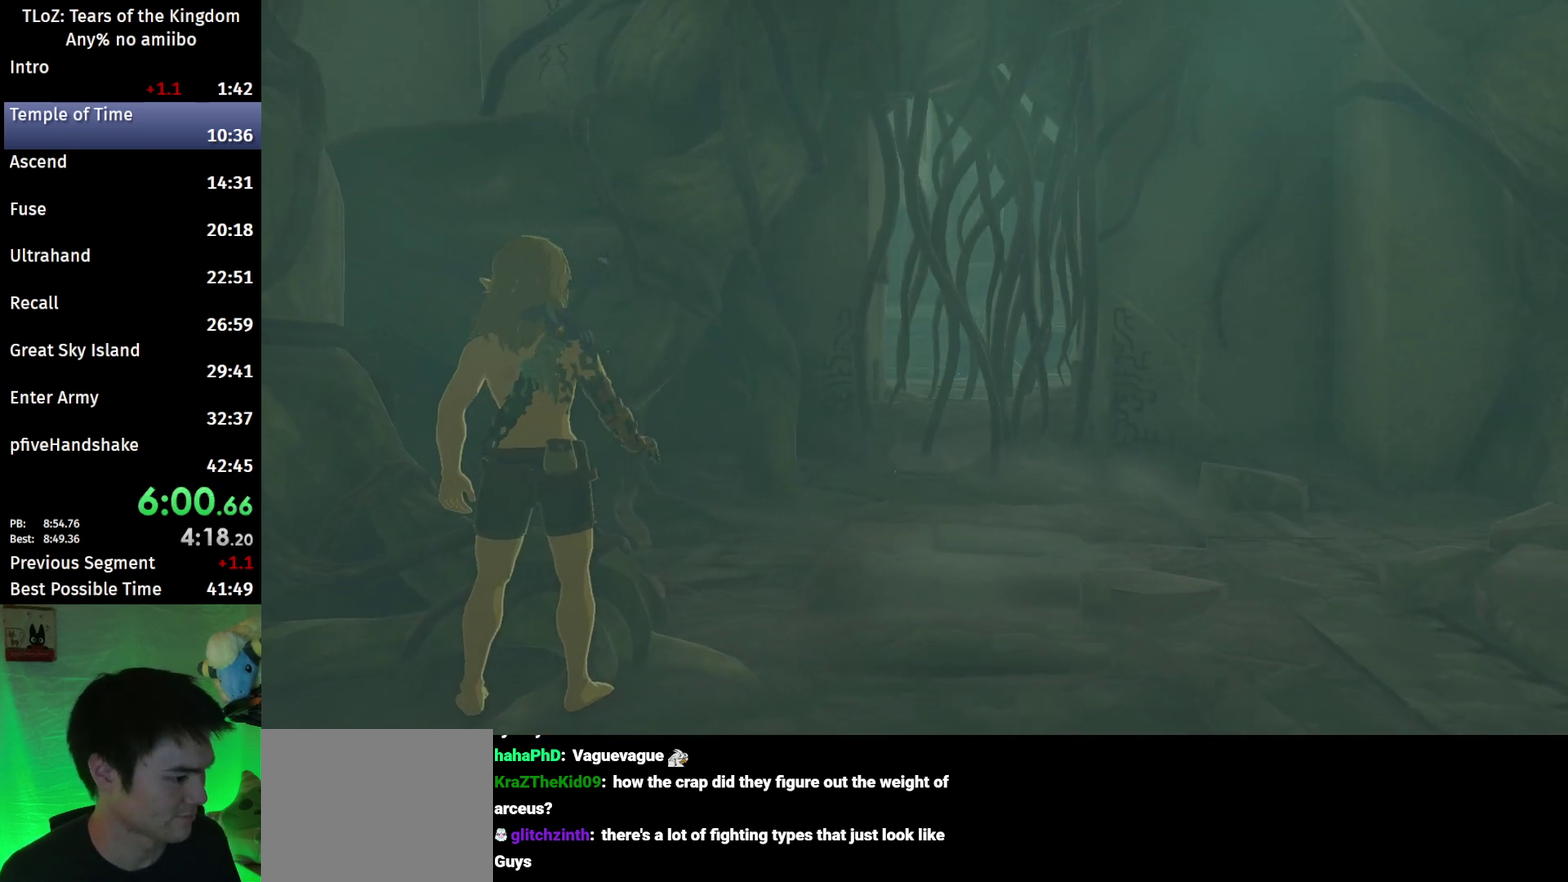
{"buttons": [], "left_stick": "up", "right_stick": "center", "events": [[267, "left_stick", "up"]]}
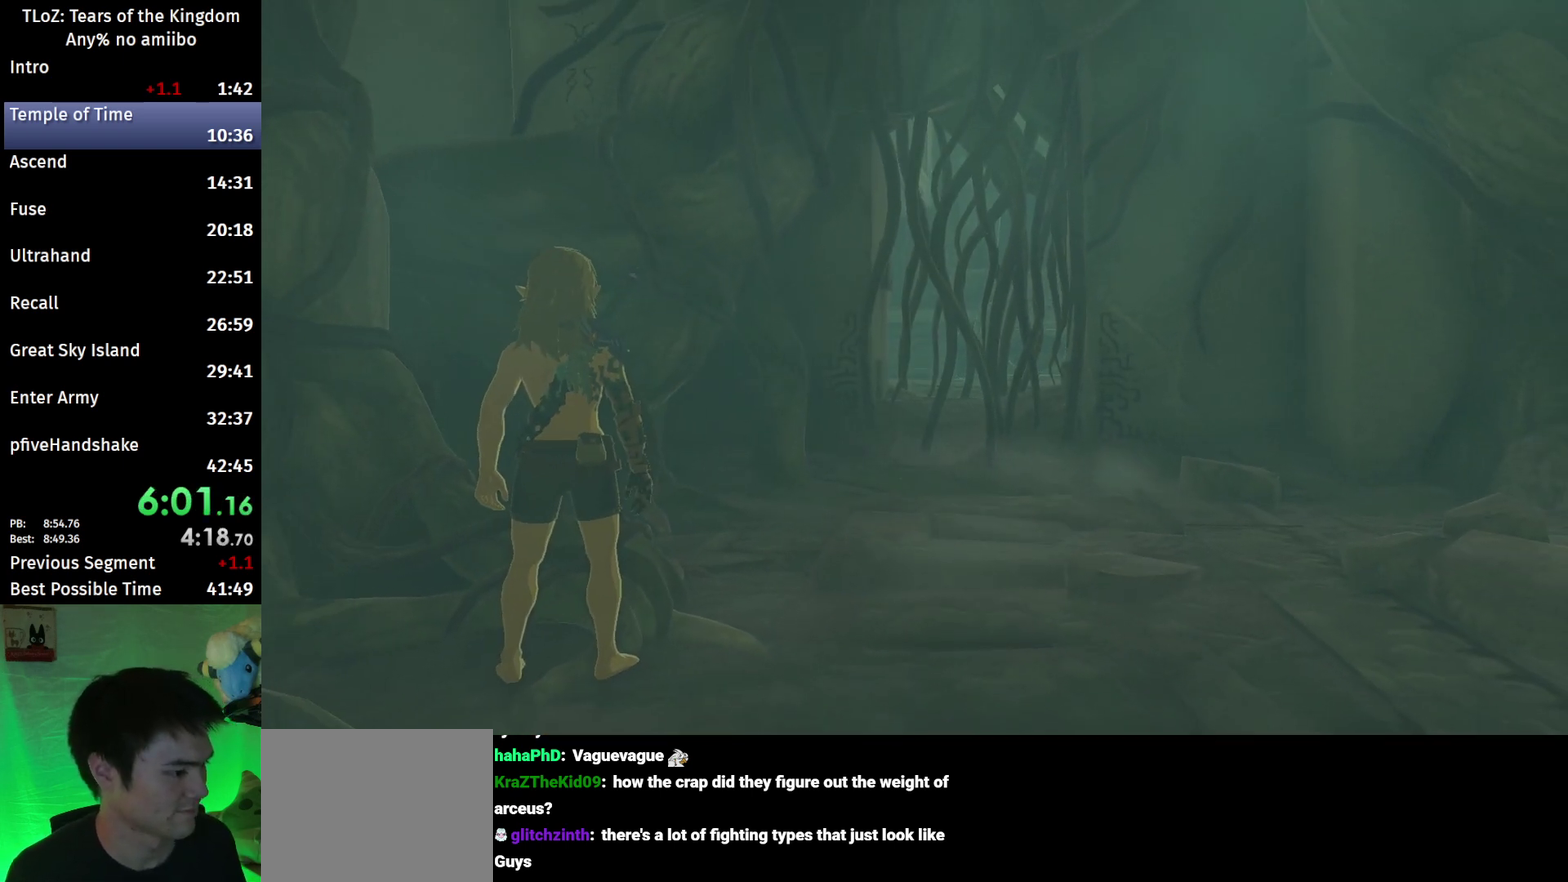
{"buttons": [], "left_stick": "up", "right_stick": "center", "events": []}
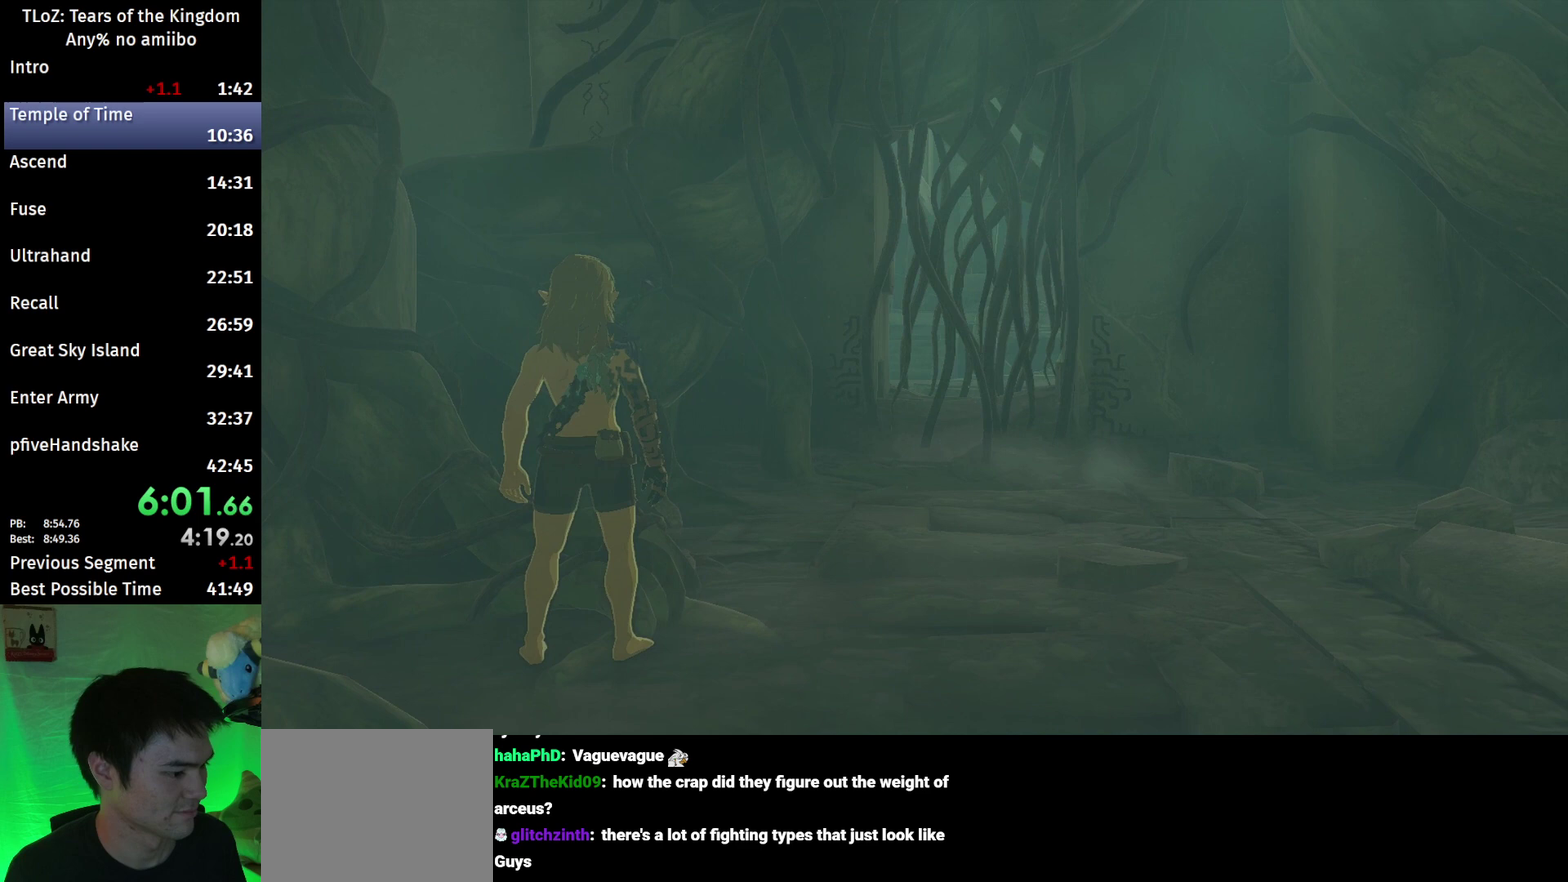
{"buttons": [], "left_stick": "up-right", "right_stick": "center", "events": [[100, "left_stick", "up-right"]]}
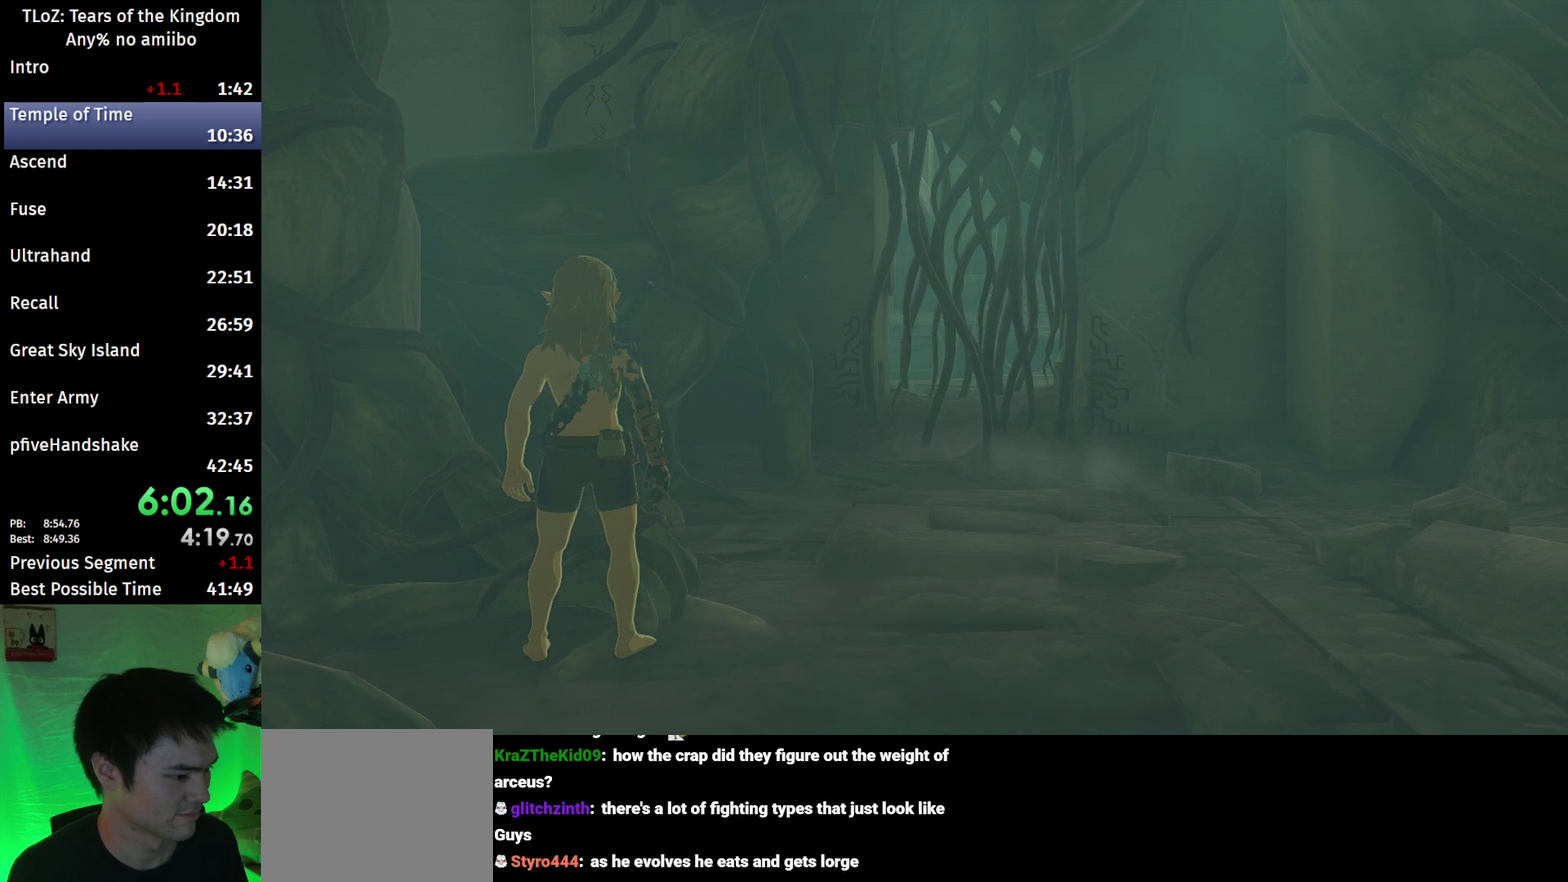
{"buttons": [], "left_stick": "up-right", "right_stick": "center", "events": []}
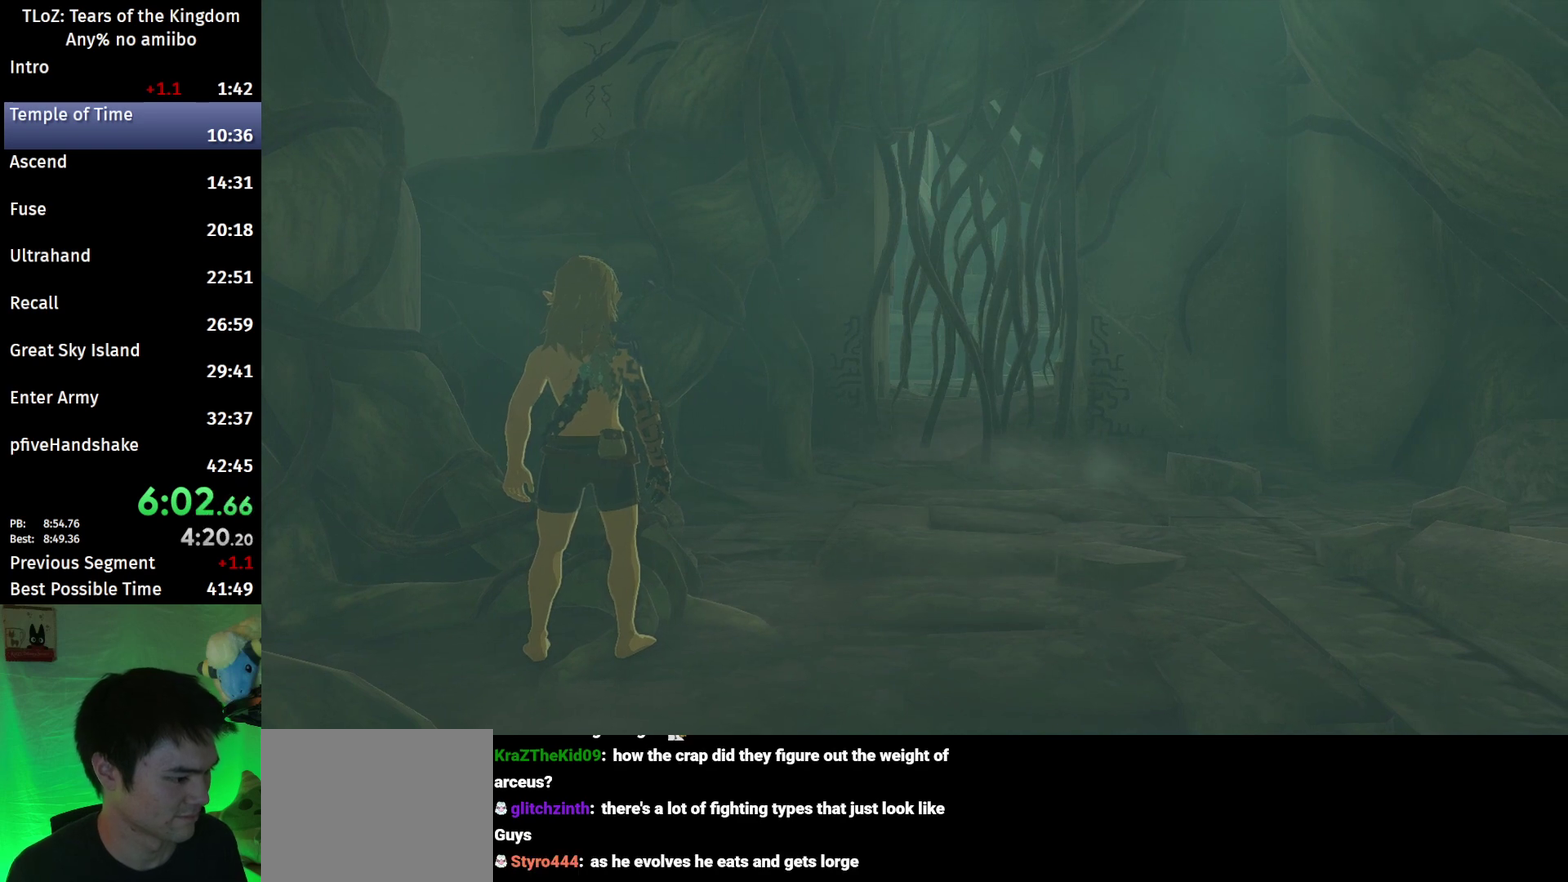
{"buttons": [], "left_stick": "up-right", "right_stick": "center", "events": []}
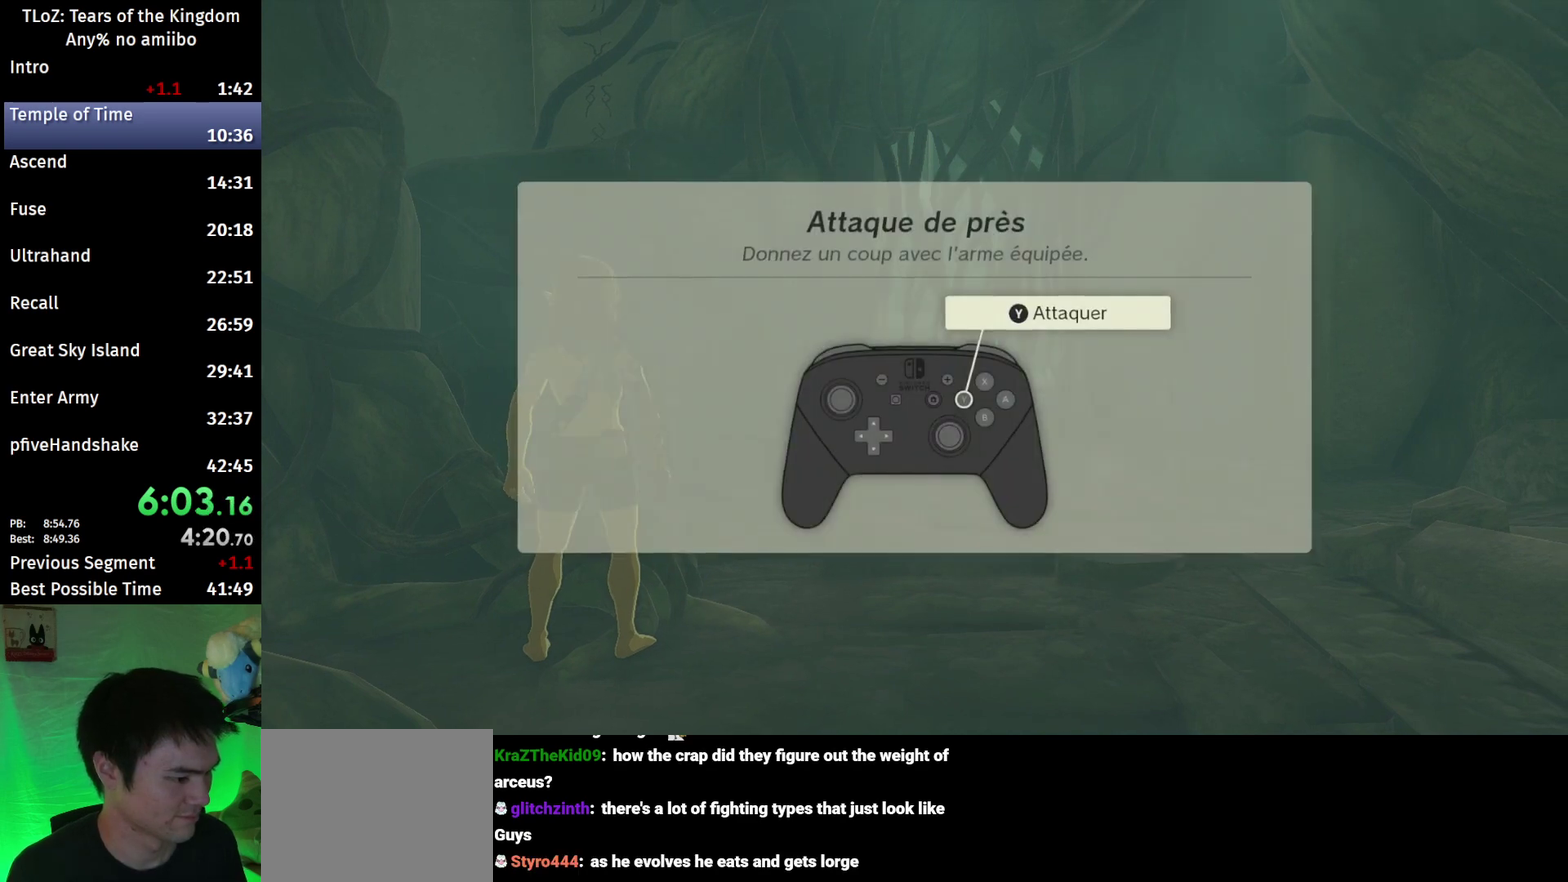
{"buttons": [], "left_stick": "up-right", "right_stick": "center", "events": [[67, "B", "down"], [133, "B", "up"]]}
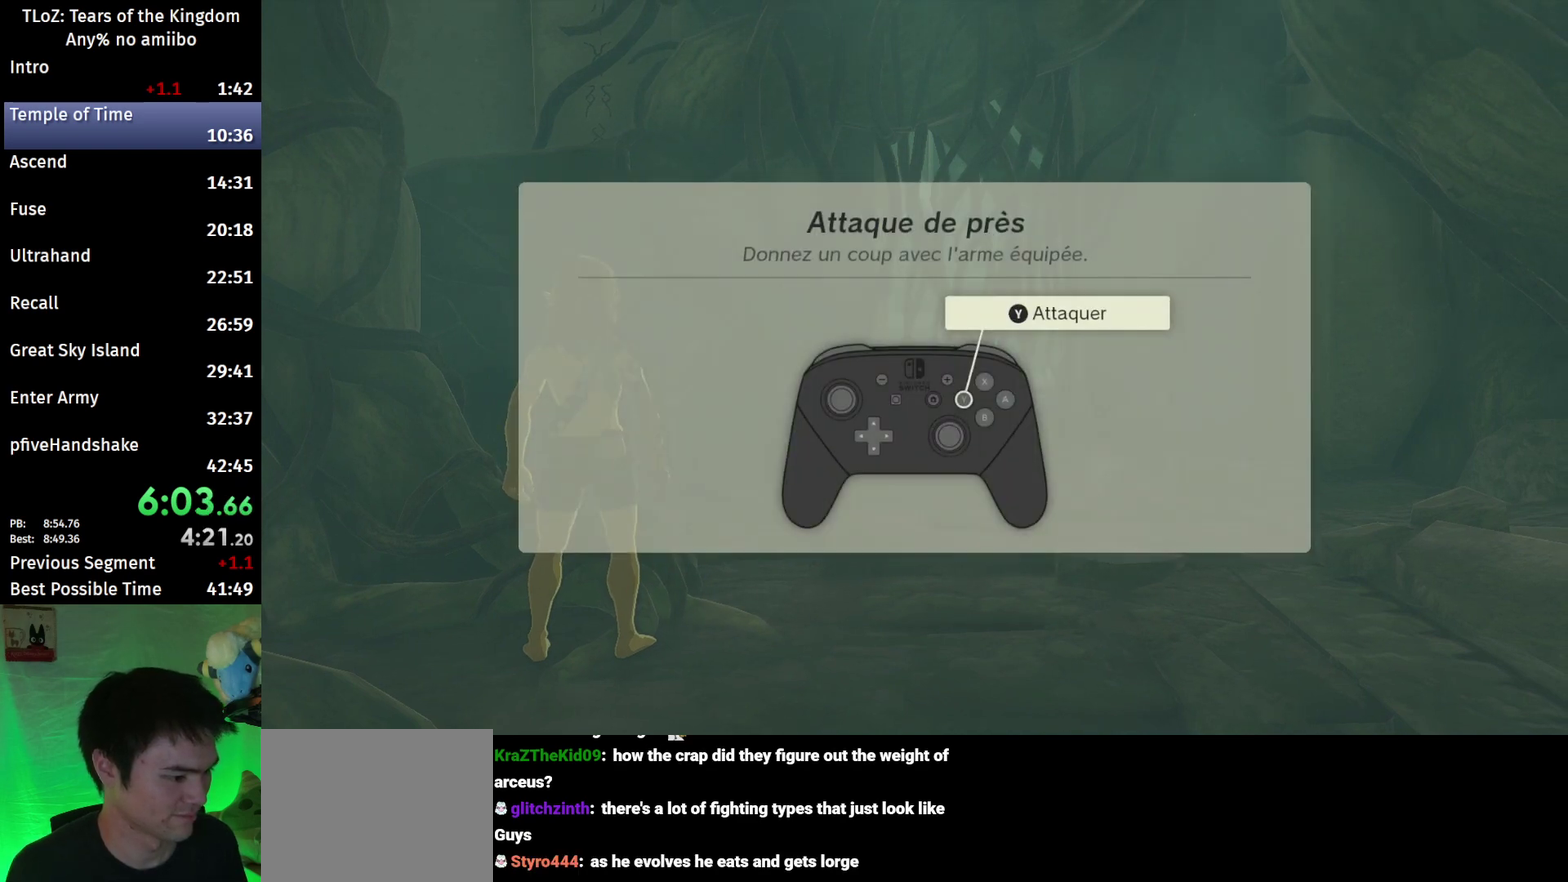
{"buttons": [], "left_stick": "up-right", "right_stick": "center", "events": [[33, "B", "down"], [100, "B", "up"], [267, "B", "down"], [400, "B", "up"]]}
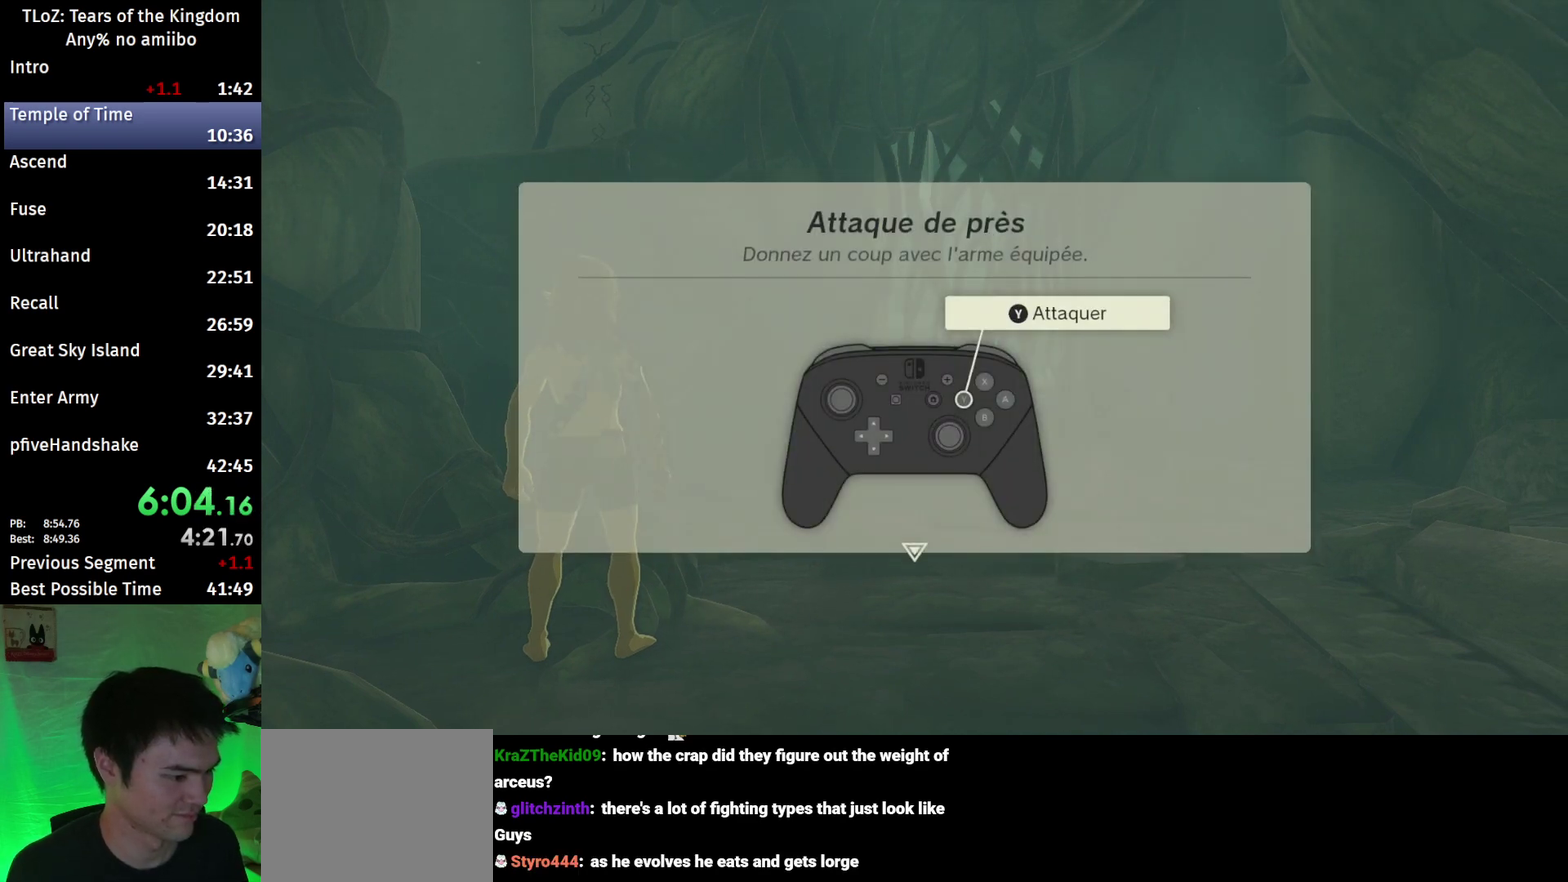
{"buttons": [], "left_stick": "up-right", "right_stick": "center", "events": [[300, "B", "down"], [367, "B", "up"]]}